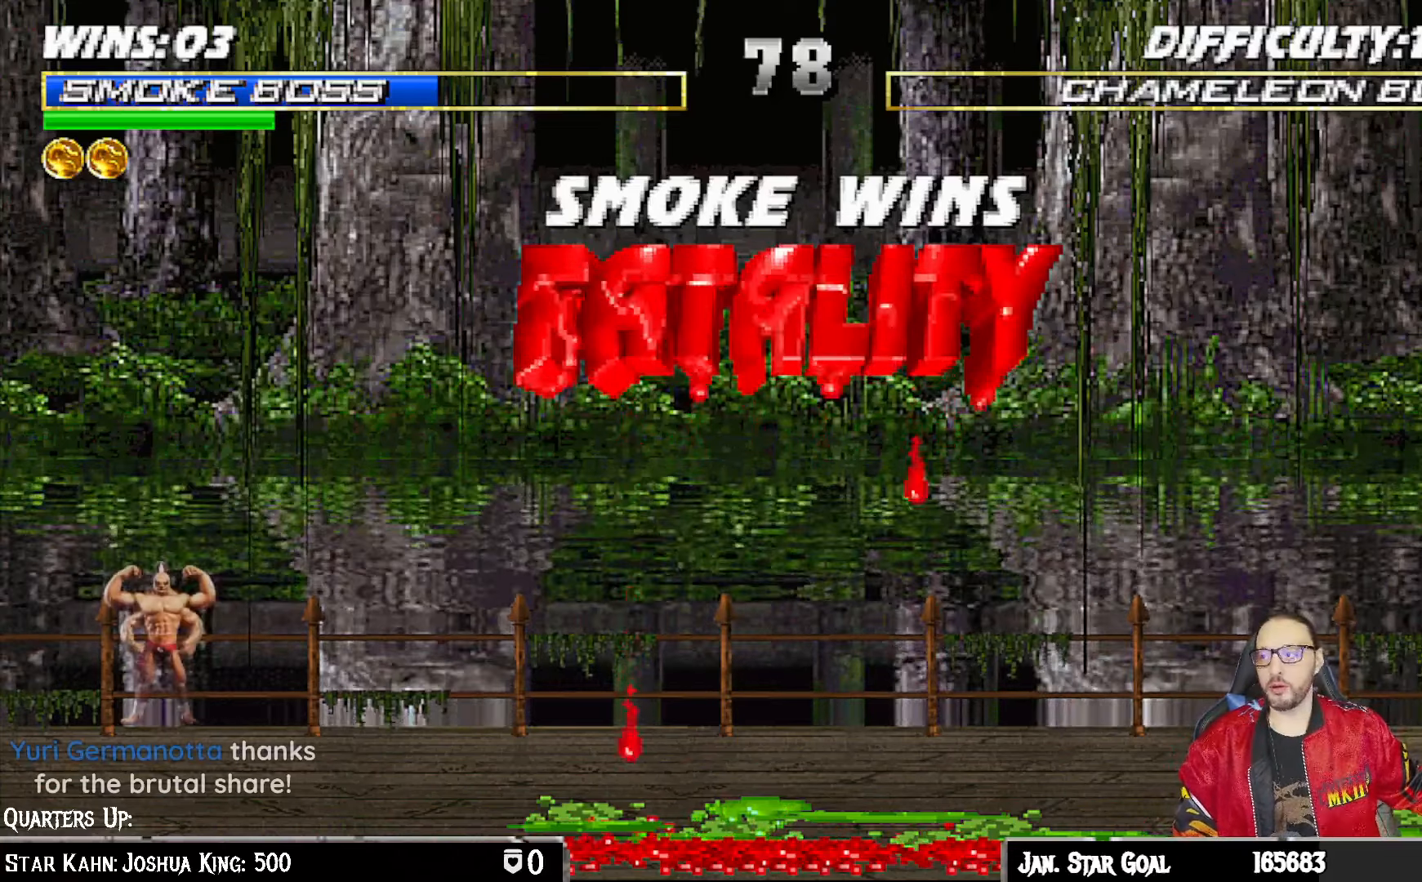
Gameplay with a controller (PlayStation layout); each line is a JSON object with the inputs held at the frame after it. "events" lists button and stick changes between this image and that frame as [ms after this image, input, new state], when the widget could be followed in between.
{"buttons": ["CROSS"], "left_stick": "center", "right_stick": "center", "events": [[483, "CROSS", "down"]]}
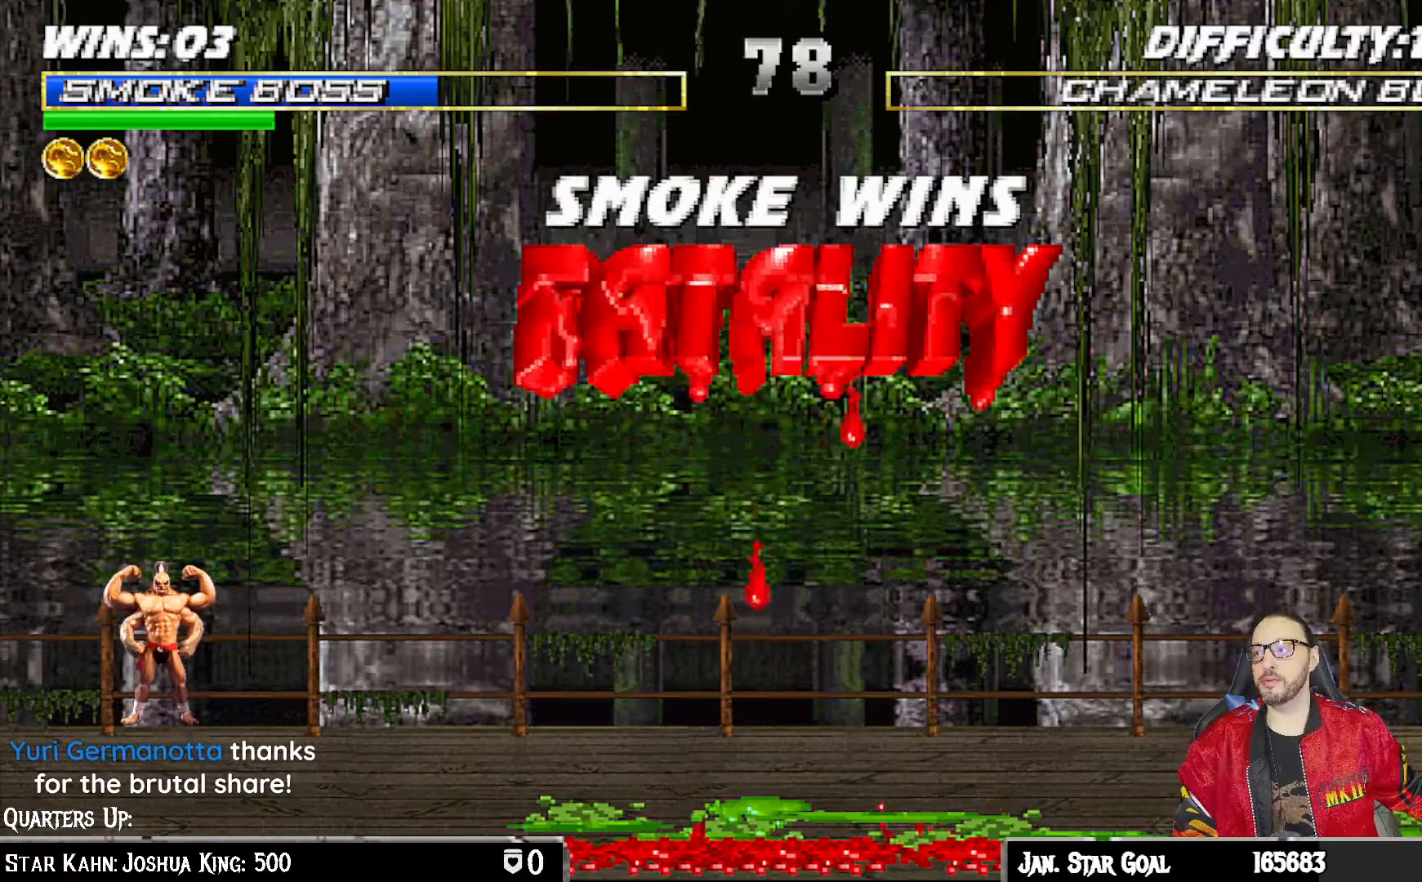
{"buttons": [], "left_stick": "center", "right_stick": "center", "events": [[133, "CROSS", "up"]]}
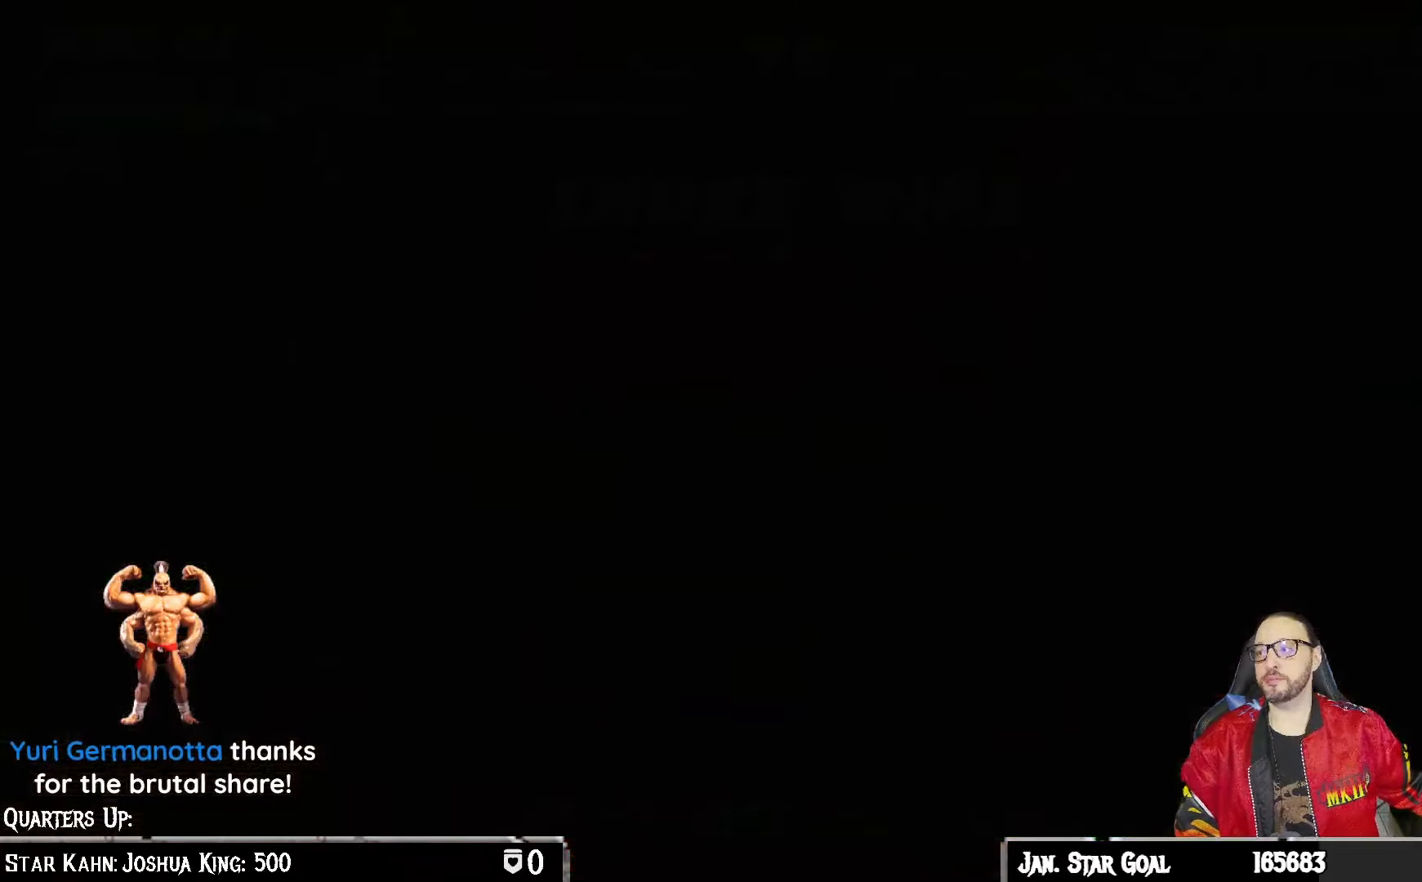
{"buttons": [], "left_stick": "center", "right_stick": "center", "events": []}
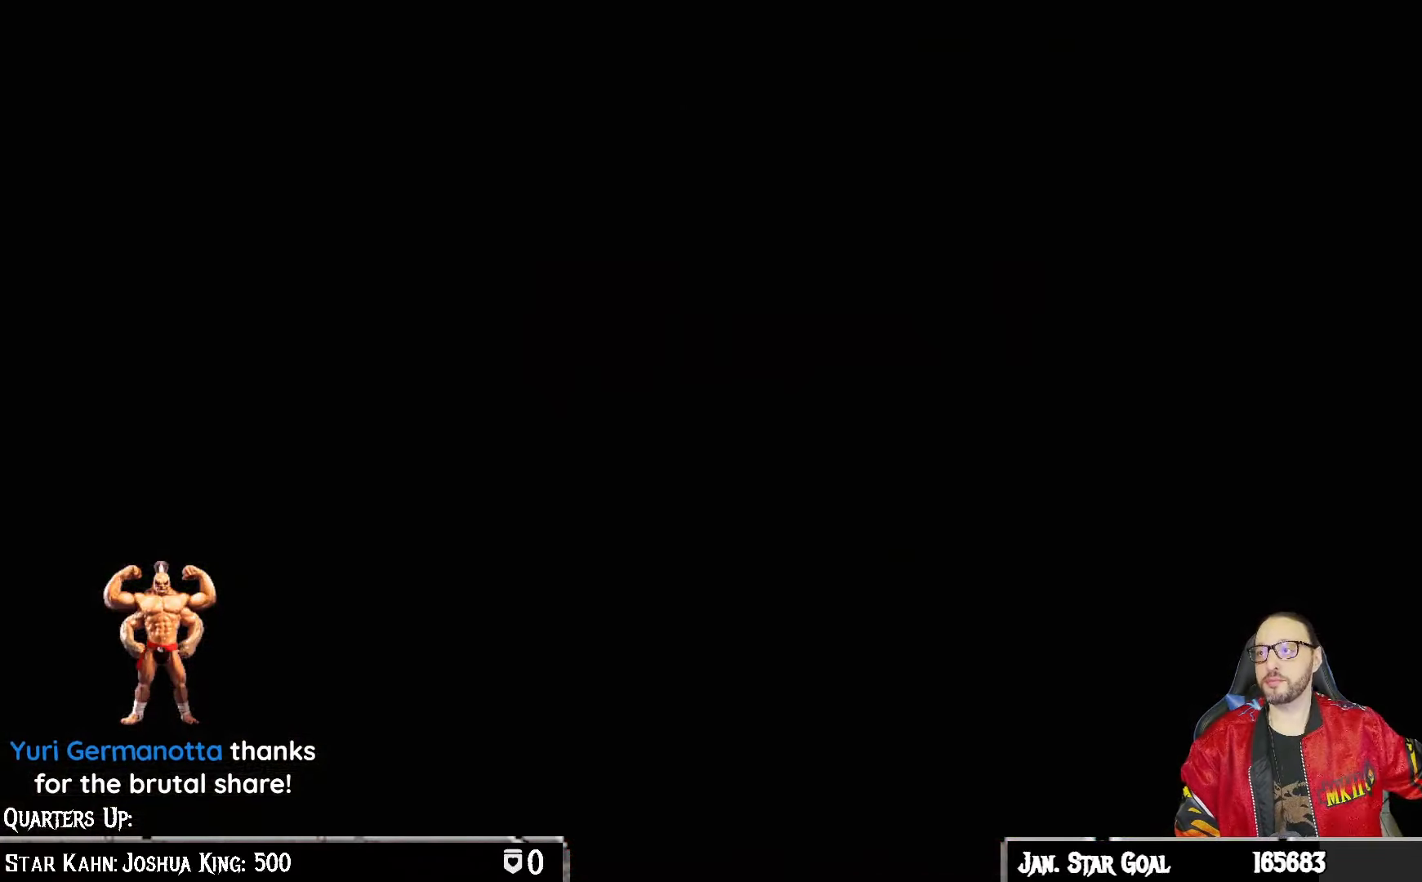
{"buttons": [], "left_stick": "center", "right_stick": "center", "events": []}
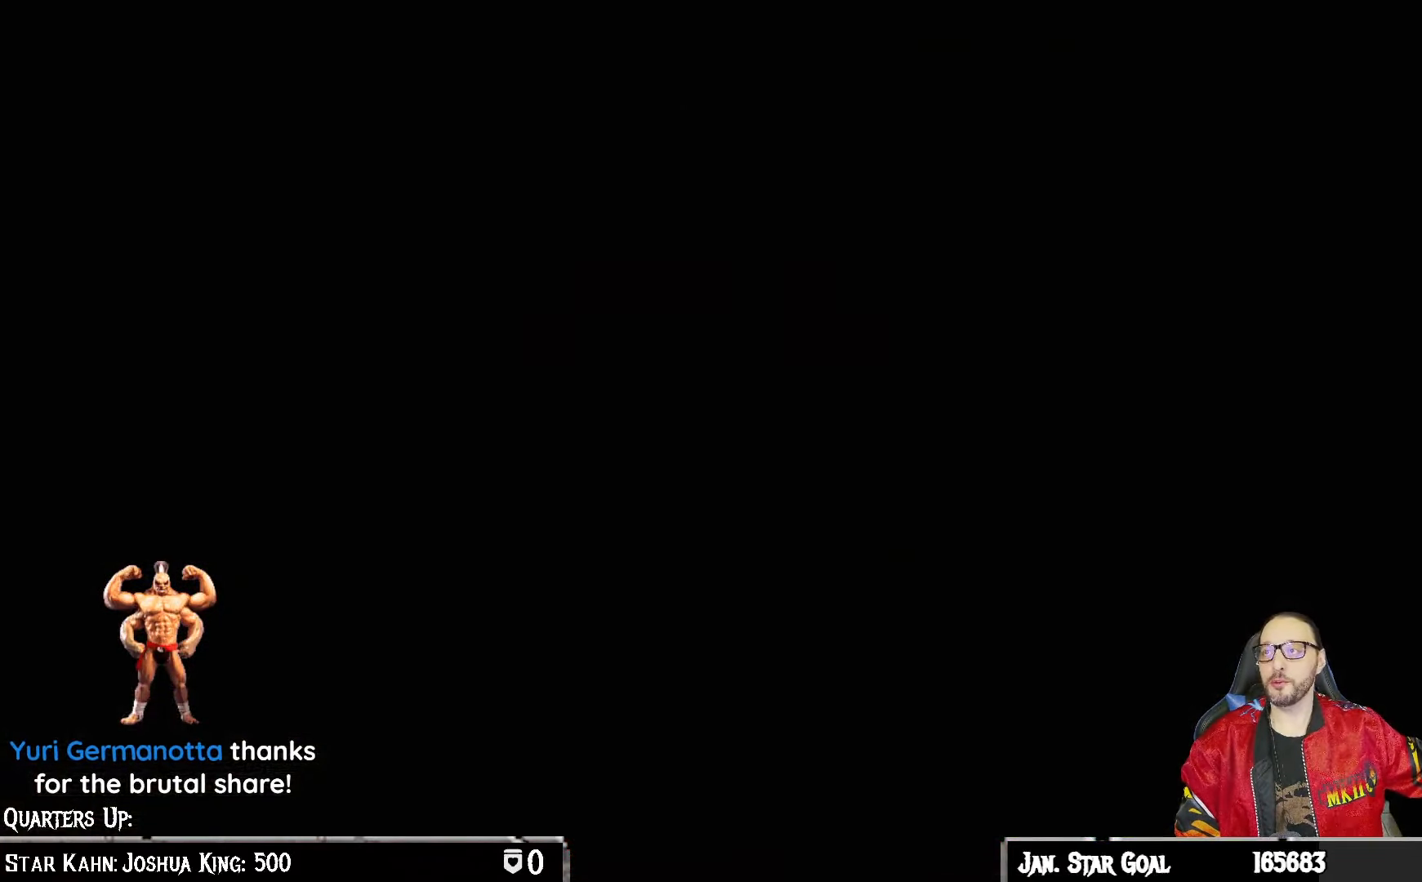
{"buttons": ["CROSS"], "left_stick": "center", "right_stick": "center", "events": [[433, "CROSS", "down"]]}
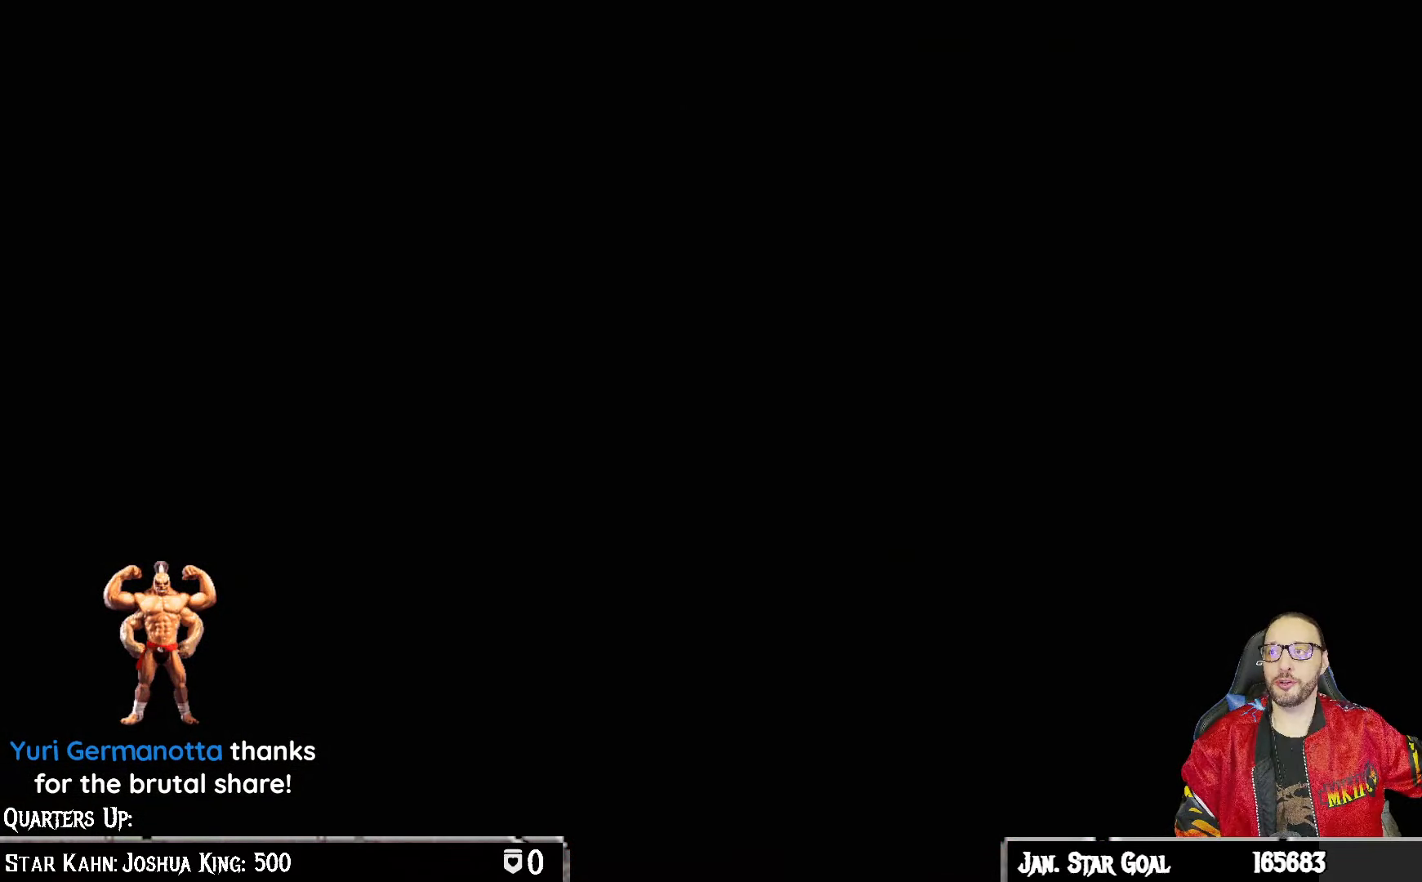
{"buttons": ["CROSS"], "left_stick": "center", "right_stick": "center", "events": [[117, "CROSS", "up"], [450, "CROSS", "down"]]}
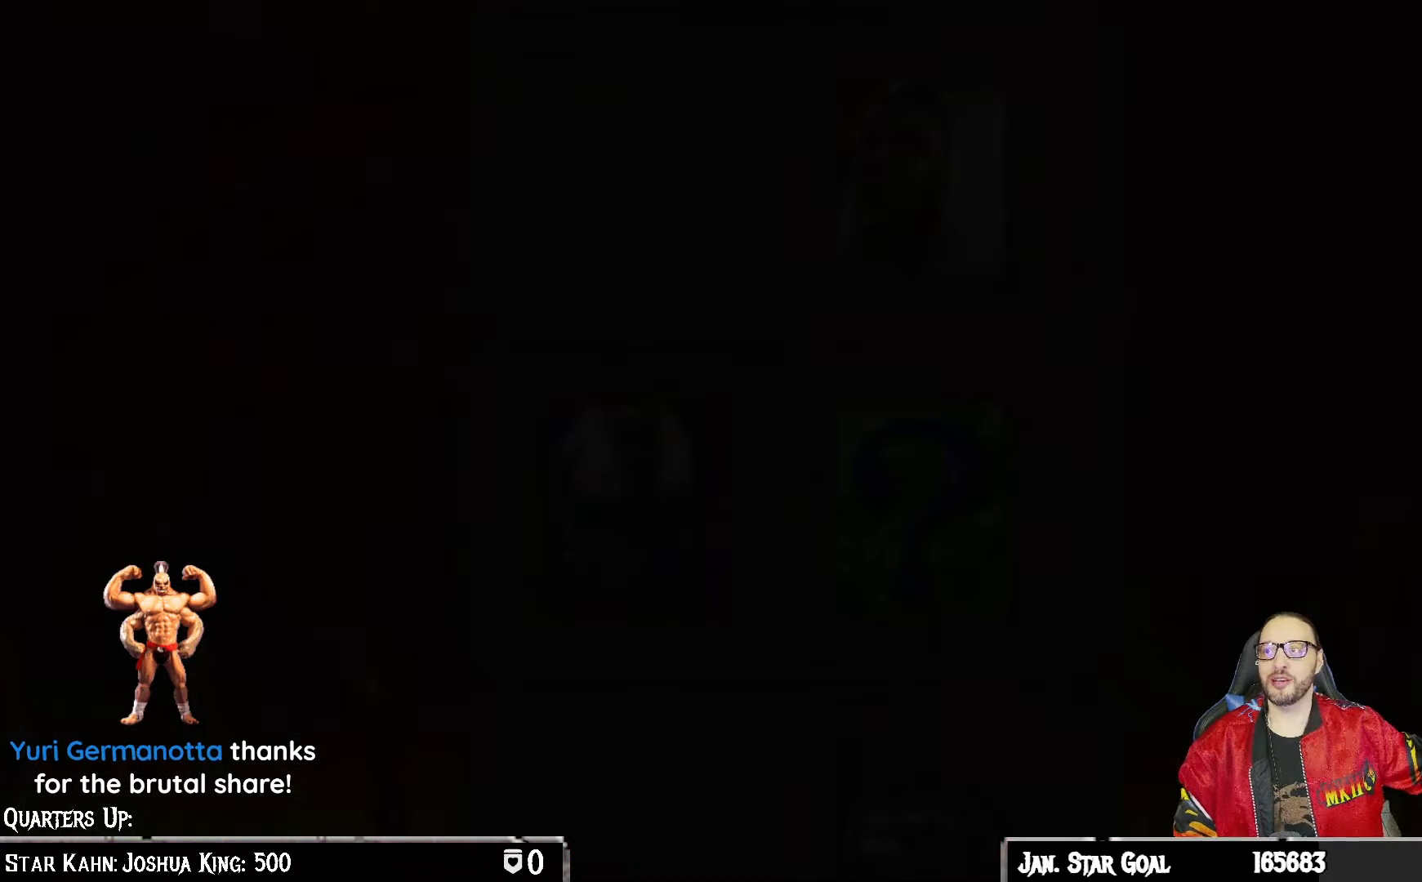
{"buttons": [], "left_stick": "center", "right_stick": "center", "events": [[83, "CROSS", "up"], [200, "CIRCLE", "down"], [300, "CIRCLE", "up"]]}
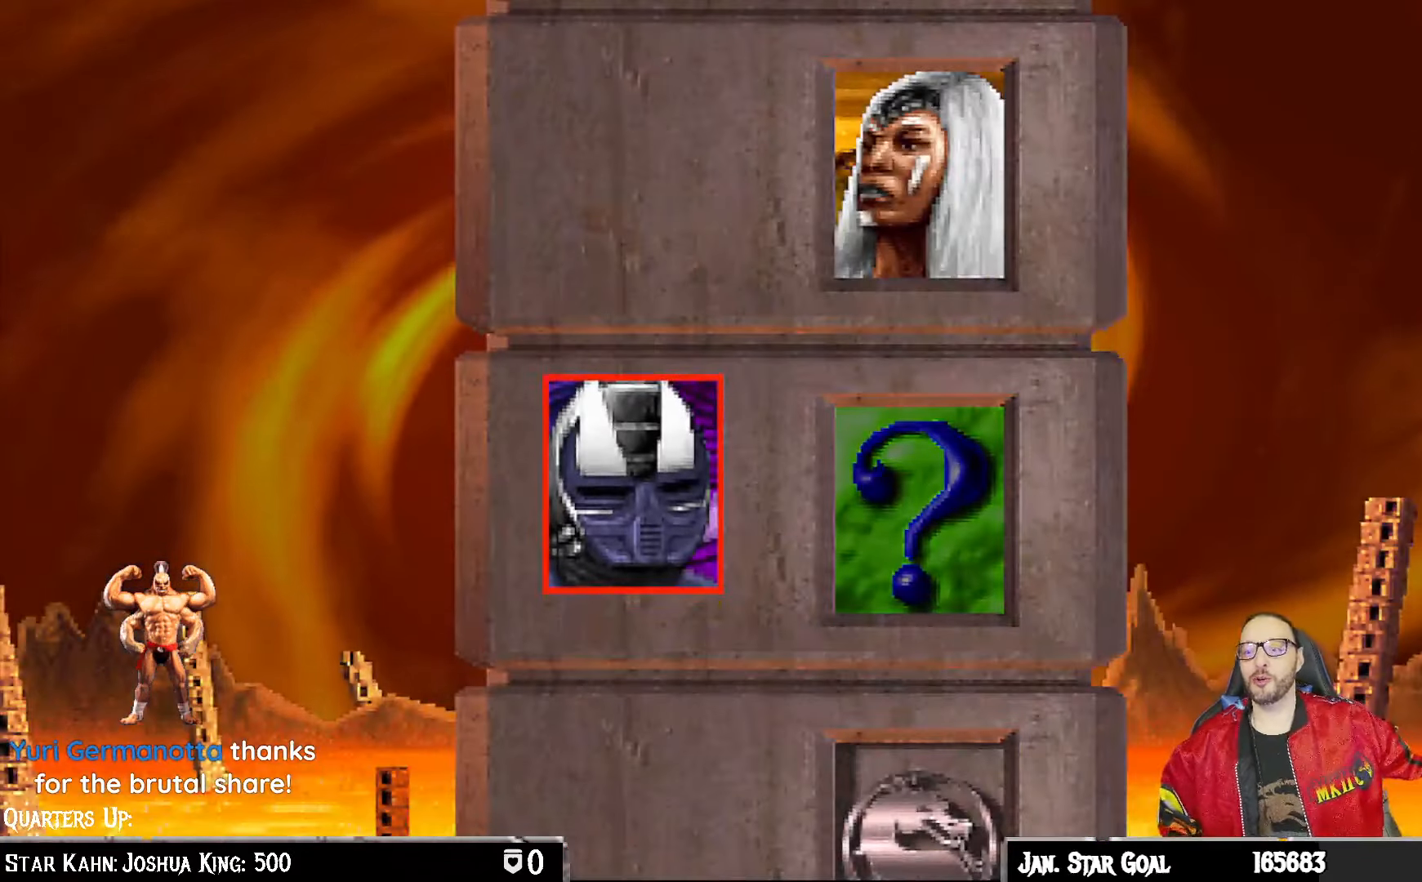
{"buttons": [], "left_stick": "center", "right_stick": "center", "events": []}
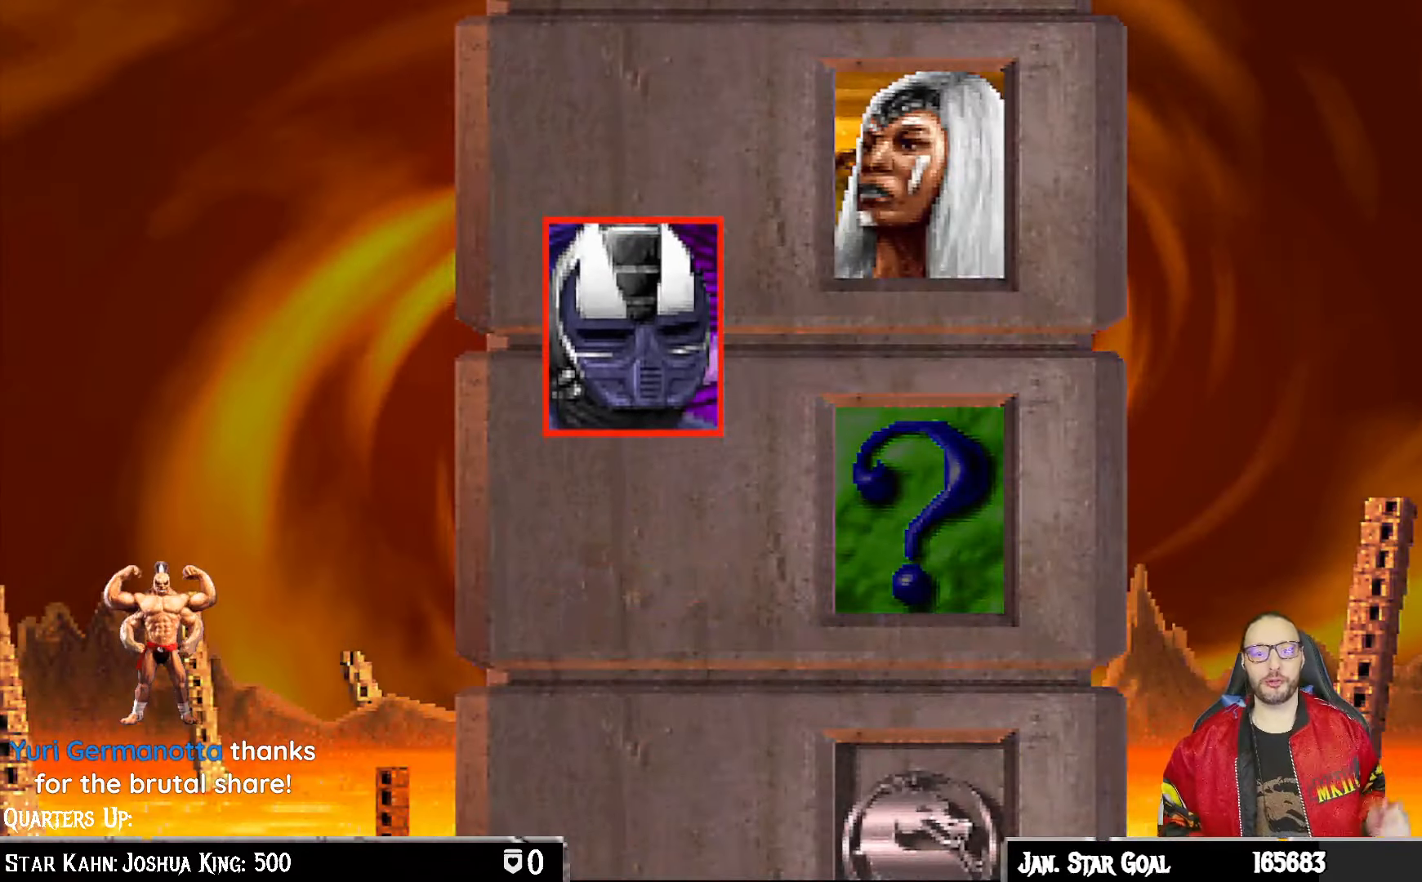
{"buttons": ["CIRCLE"], "left_stick": "center", "right_stick": "center", "events": [[67, "CROSS", "down"], [250, "CROSS", "up"], [400, "CIRCLE", "down"]]}
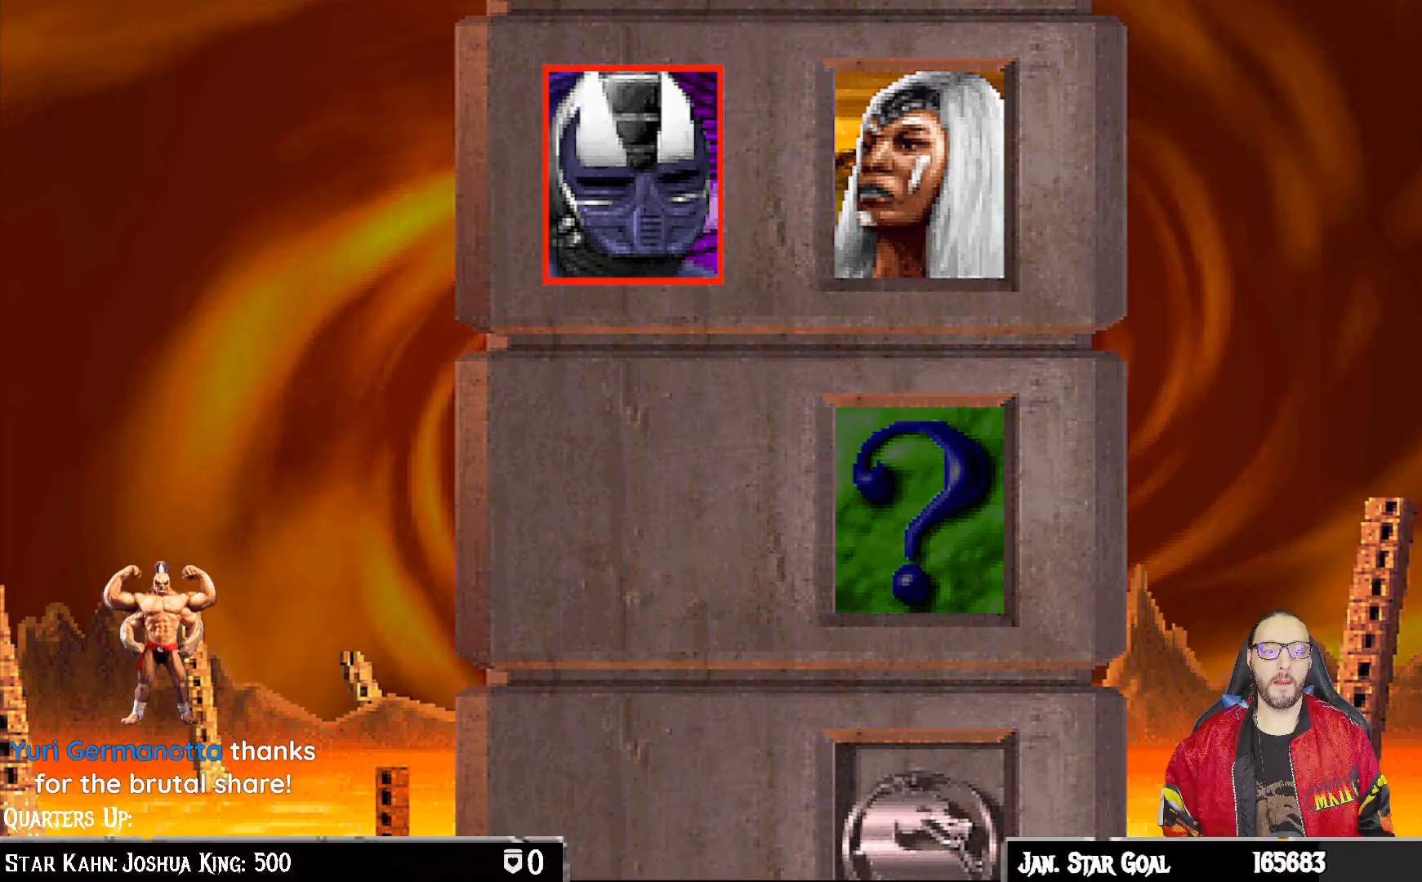
{"buttons": ["L1"], "left_stick": "center", "right_stick": "center", "events": [[67, "CIRCLE", "up"], [217, "CROSS", "down"], [233, "L1", "down"], [233, "R1", "down"], [250, "CIRCLE", "down"], [367, "L1", "up"], [383, "CIRCLE", "up"], [383, "CROSS", "up"], [400, "R1", "up"], [500, "L1", "down"]]}
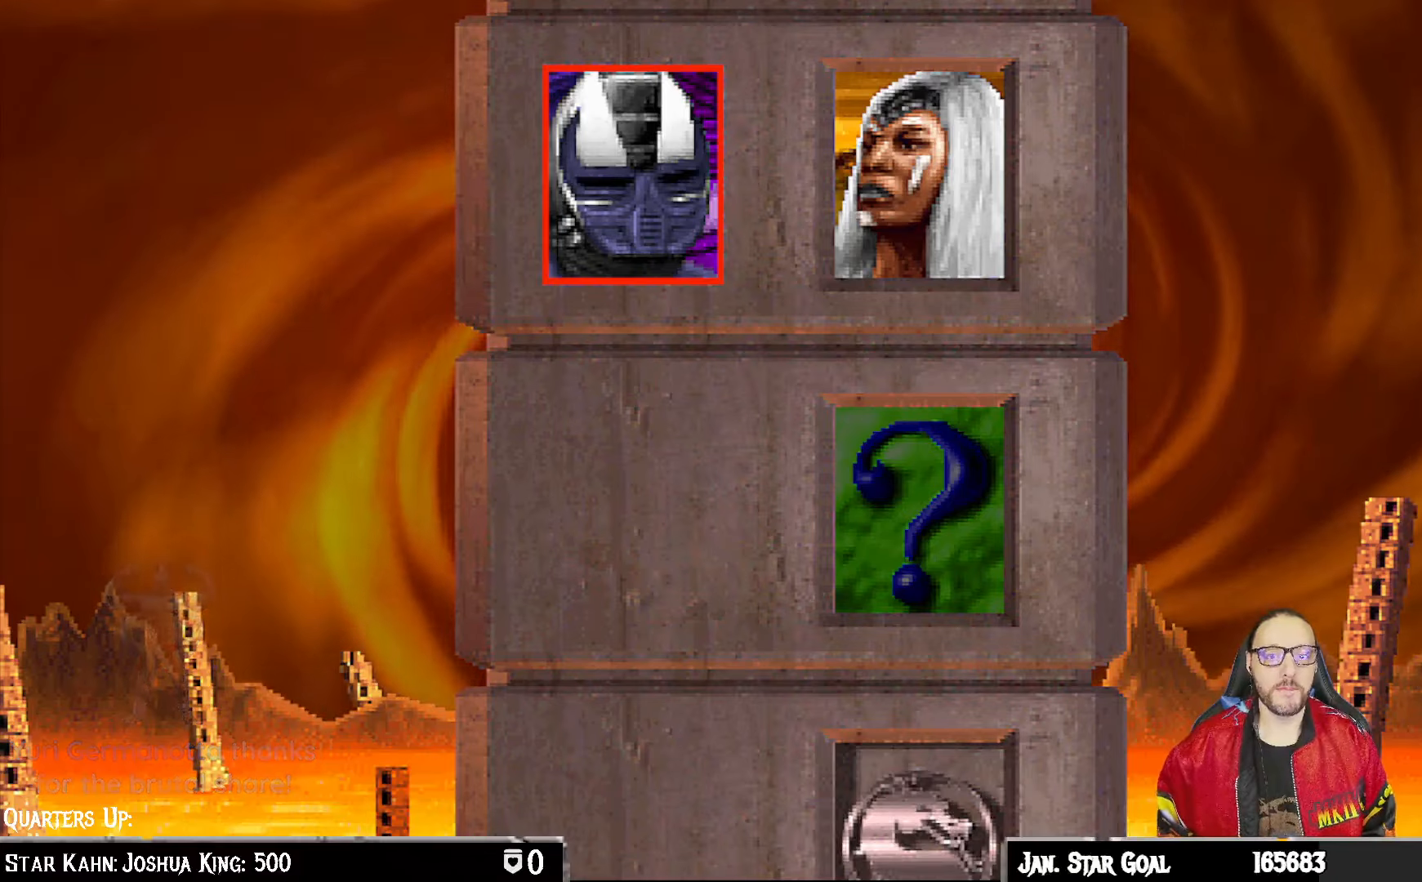
{"buttons": ["CROSS", "CIRCLE", "L1", "R1"], "left_stick": "center", "right_stick": "center", "events": [[50, "R1", "down"], [67, "R2", "down"], [117, "CIRCLE", "down"], [117, "L1", "up"], [117, "SQUARE", "down"], [117, "TRIANGLE", "down"], [133, "SQUARE", "up"], [150, "R2", "up"], [183, "TRIANGLE", "up"], [200, "CIRCLE", "up"], [200, "R1", "up"], [400, "L1", "down"], [467, "CROSS", "down"], [467, "R1", "down"], [500, "CIRCLE", "down"]]}
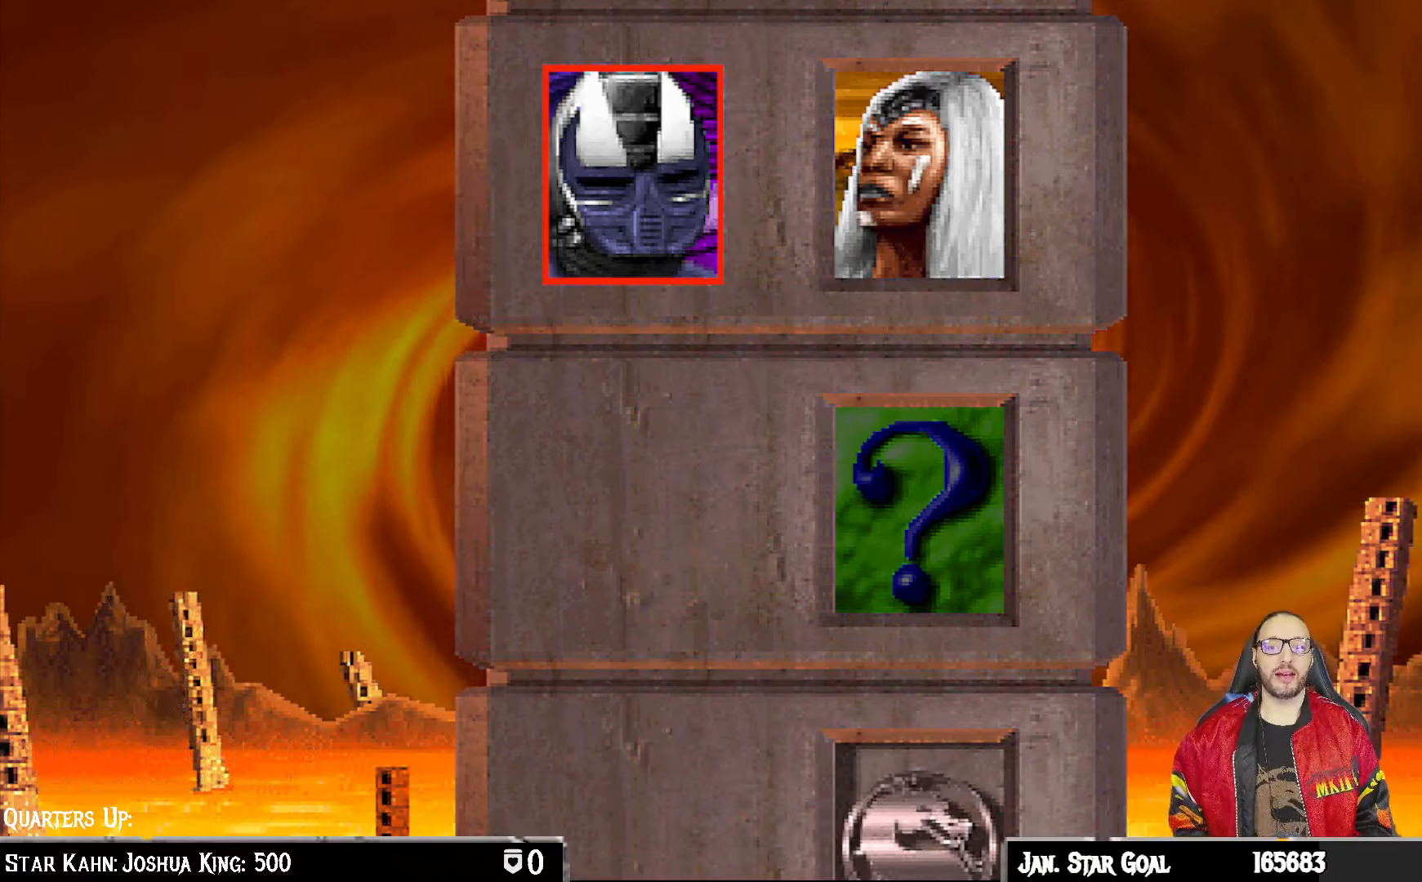
{"buttons": ["R1"], "left_stick": "center", "right_stick": "center", "events": [[17, "CROSS", "up"], [33, "L1", "up"], [150, "CIRCLE", "up"], [150, "R1", "up"], [183, "L1", "down"], [250, "L1", "up"], [400, "R1", "down"]]}
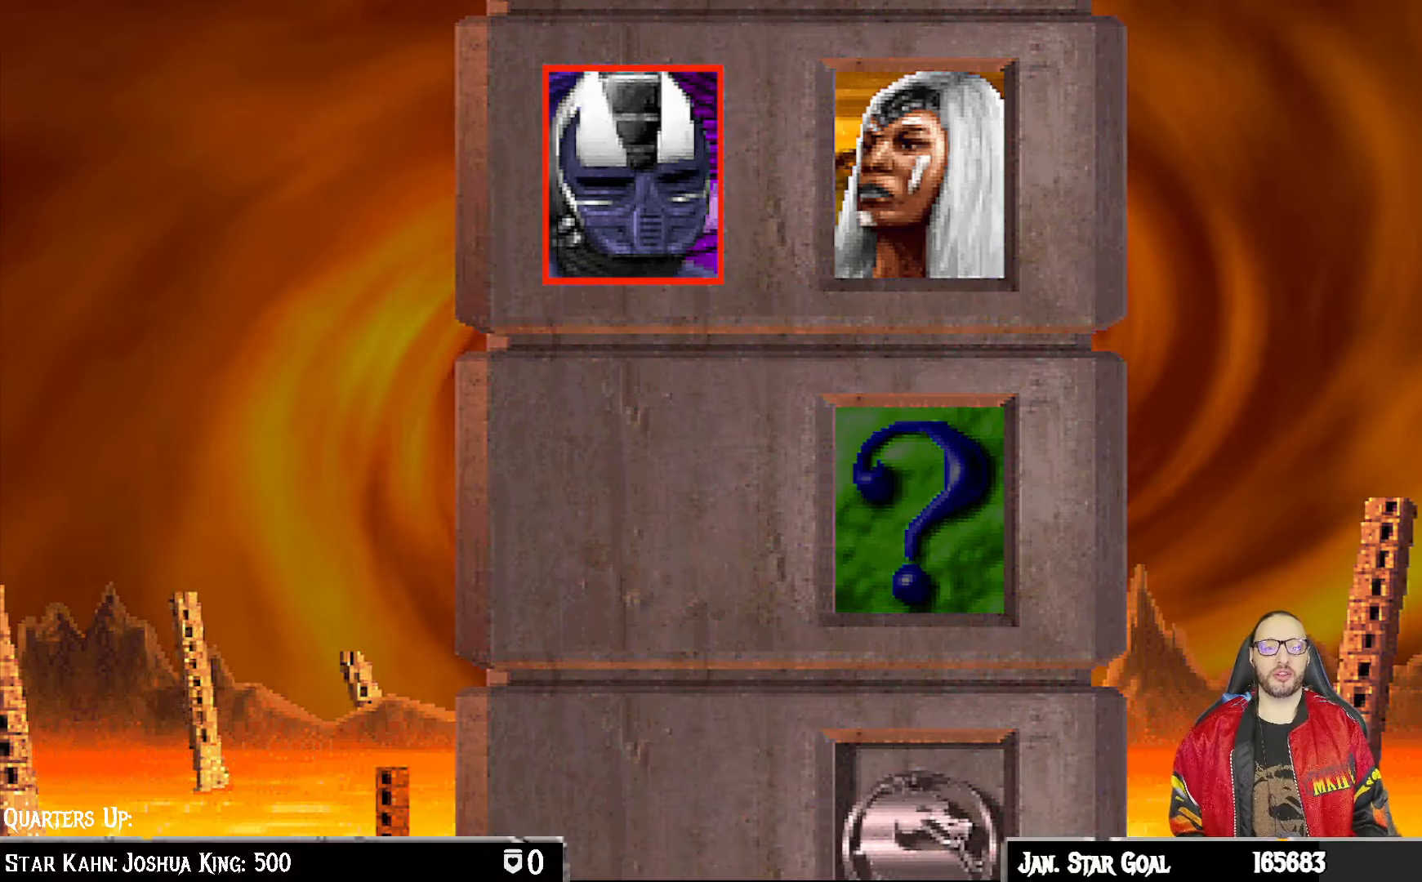
{"buttons": ["R1"], "left_stick": "center", "right_stick": "center", "events": [[33, "R1", "up"], [217, "R1", "down"], [267, "L1", "down"], [300, "R1", "up"], [383, "L1", "up"], [500, "R1", "down"]]}
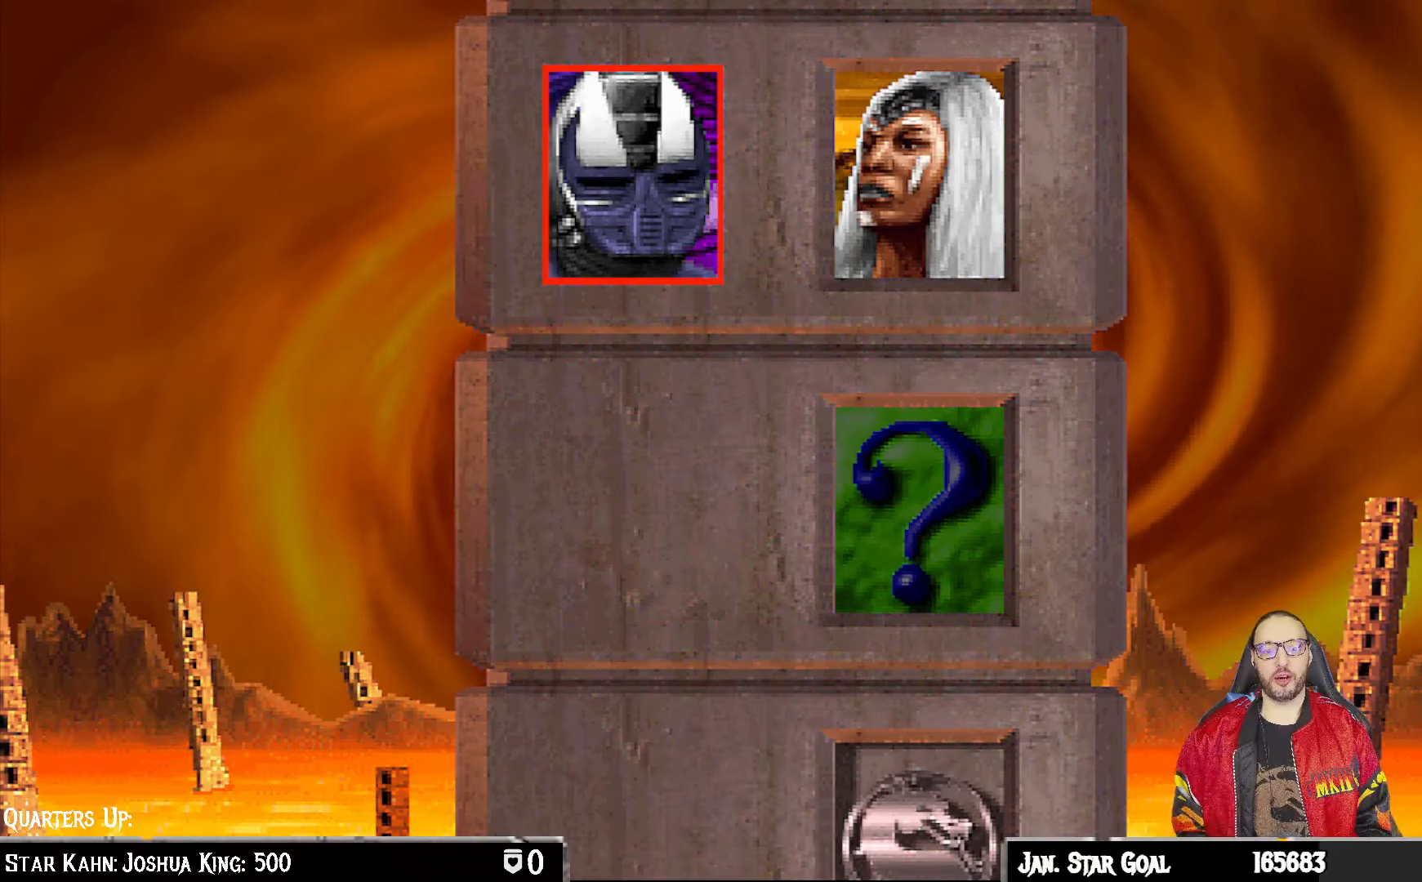
{"buttons": [], "left_stick": "center", "right_stick": "center", "events": [[50, "L1", "down"], [83, "R1", "up"], [167, "L1", "up"], [250, "R1", "down"], [333, "R1", "up"]]}
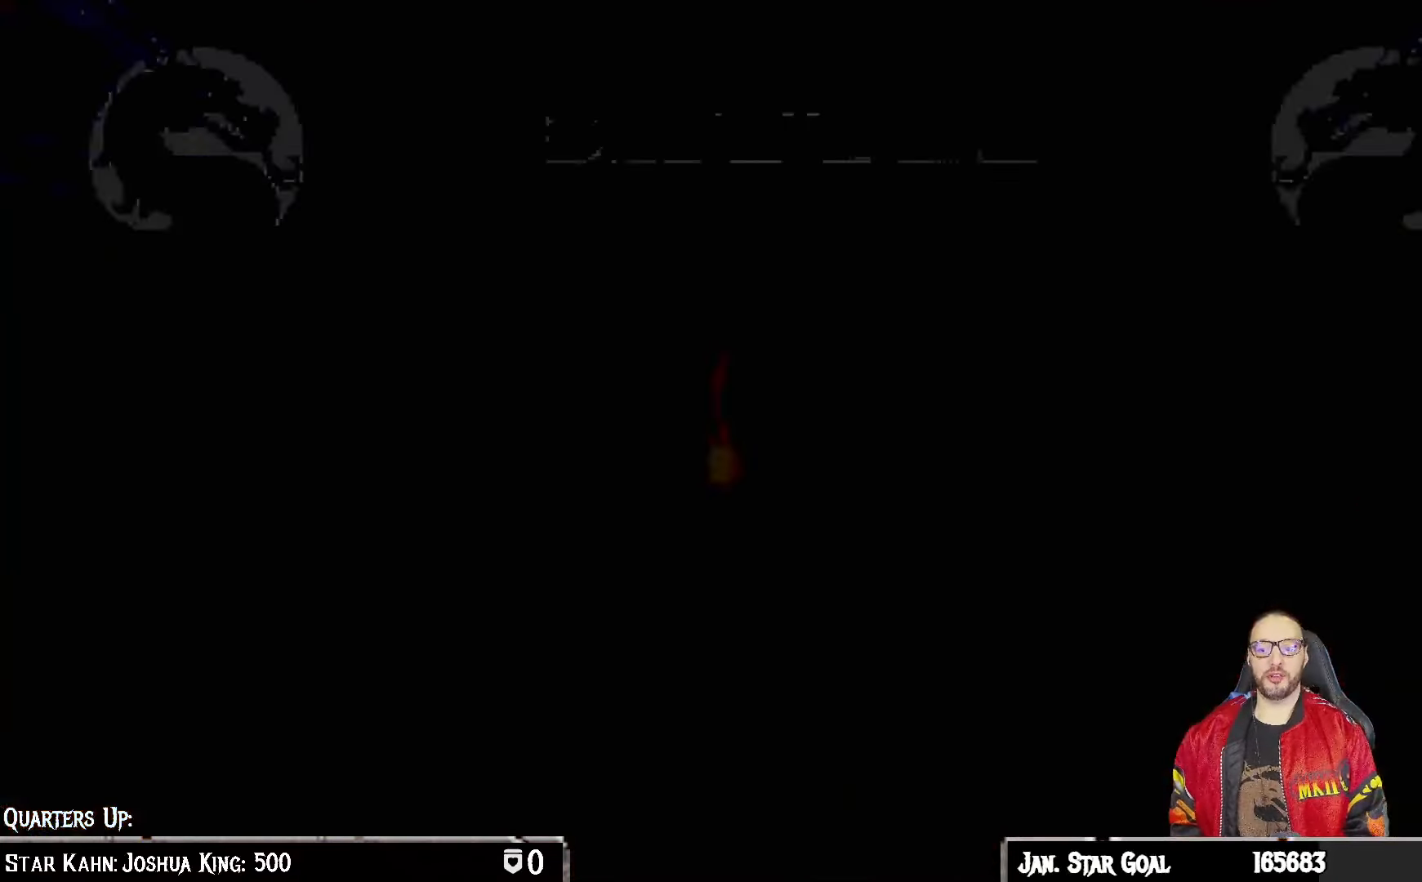
{"buttons": [], "left_stick": "center", "right_stick": "center", "events": []}
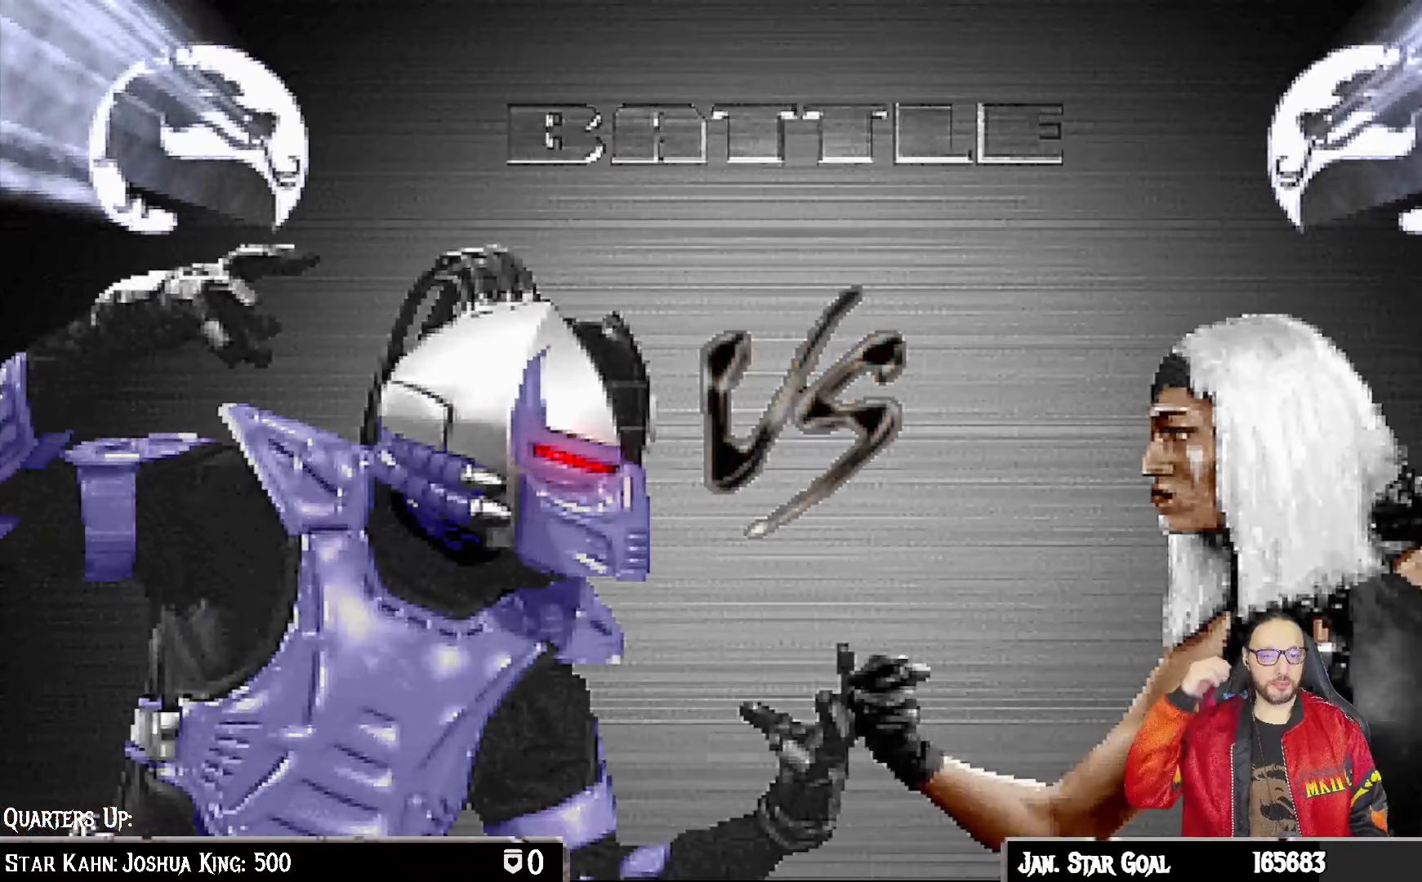
{"buttons": [], "left_stick": "center", "right_stick": "center", "events": []}
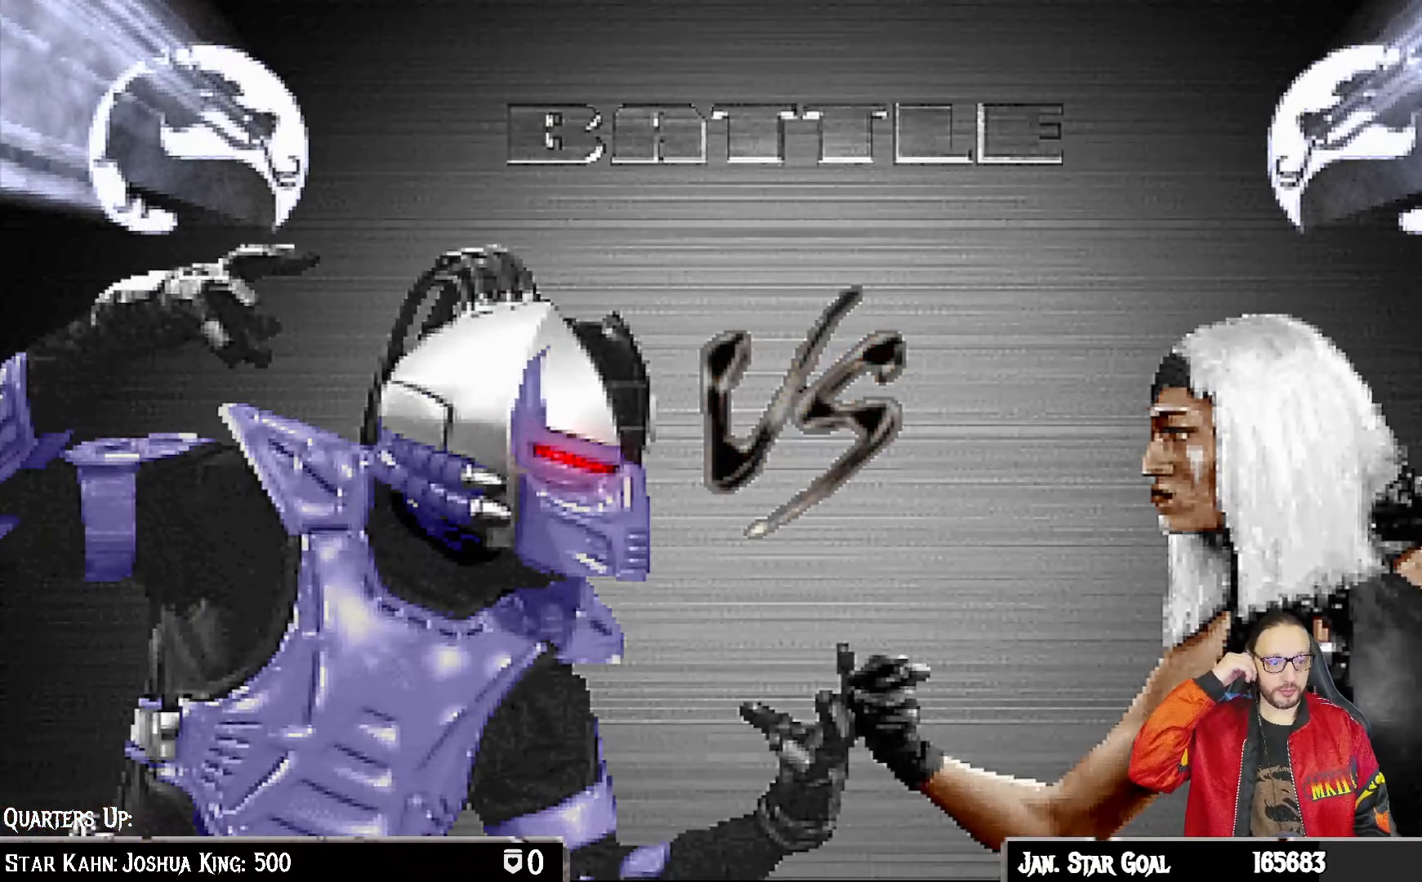
{"buttons": [], "left_stick": "center", "right_stick": "center", "events": []}
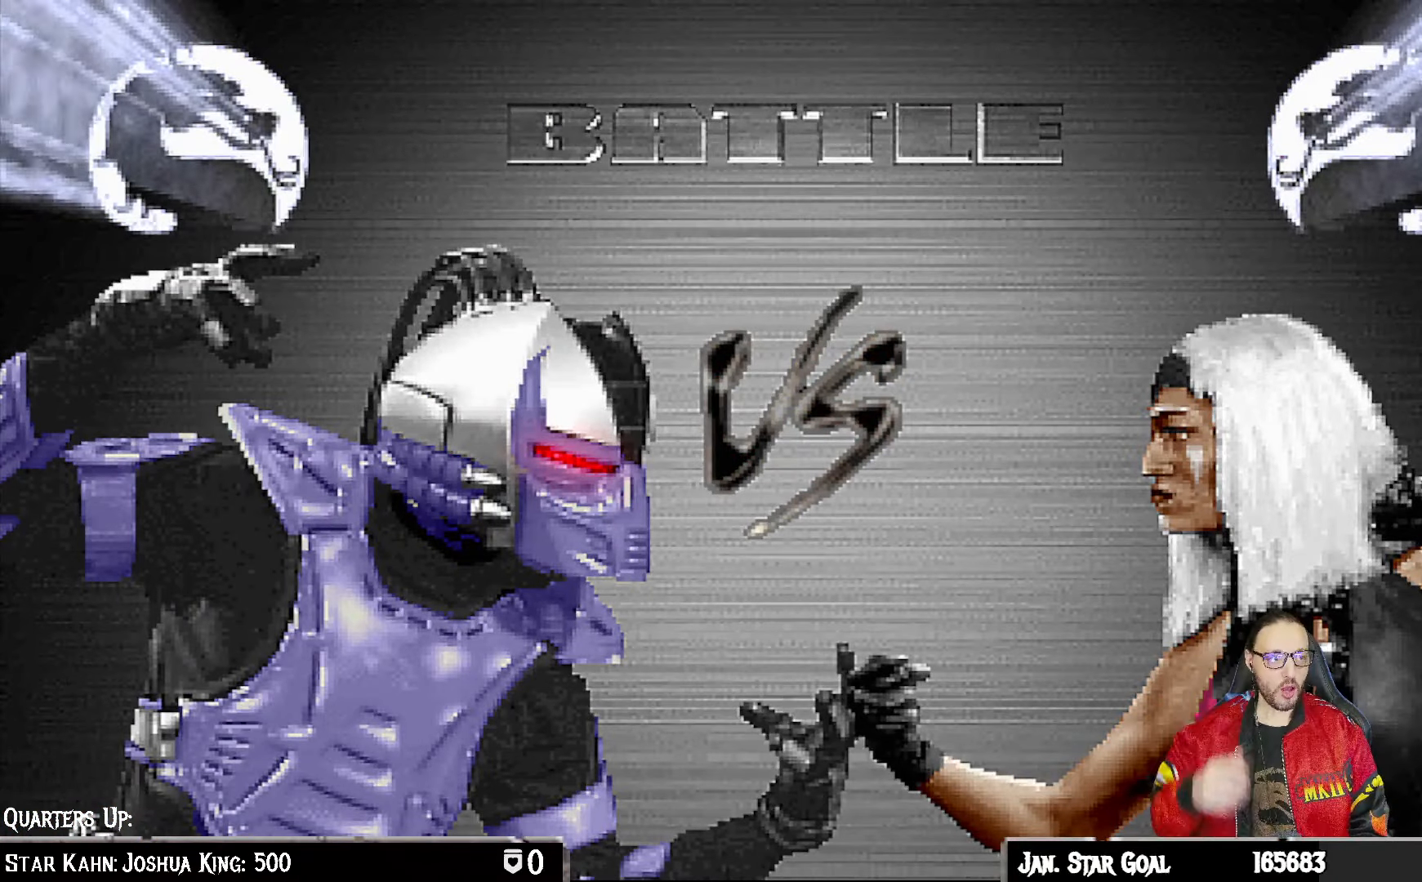
{"buttons": ["CROSS", "CIRCLE", "R1"], "left_stick": "center", "right_stick": "center", "events": [[133, "R1", "down"], [167, "L1", "down"], [183, "CROSS", "down"], [300, "L1", "up"], [400, "CIRCLE", "down"]]}
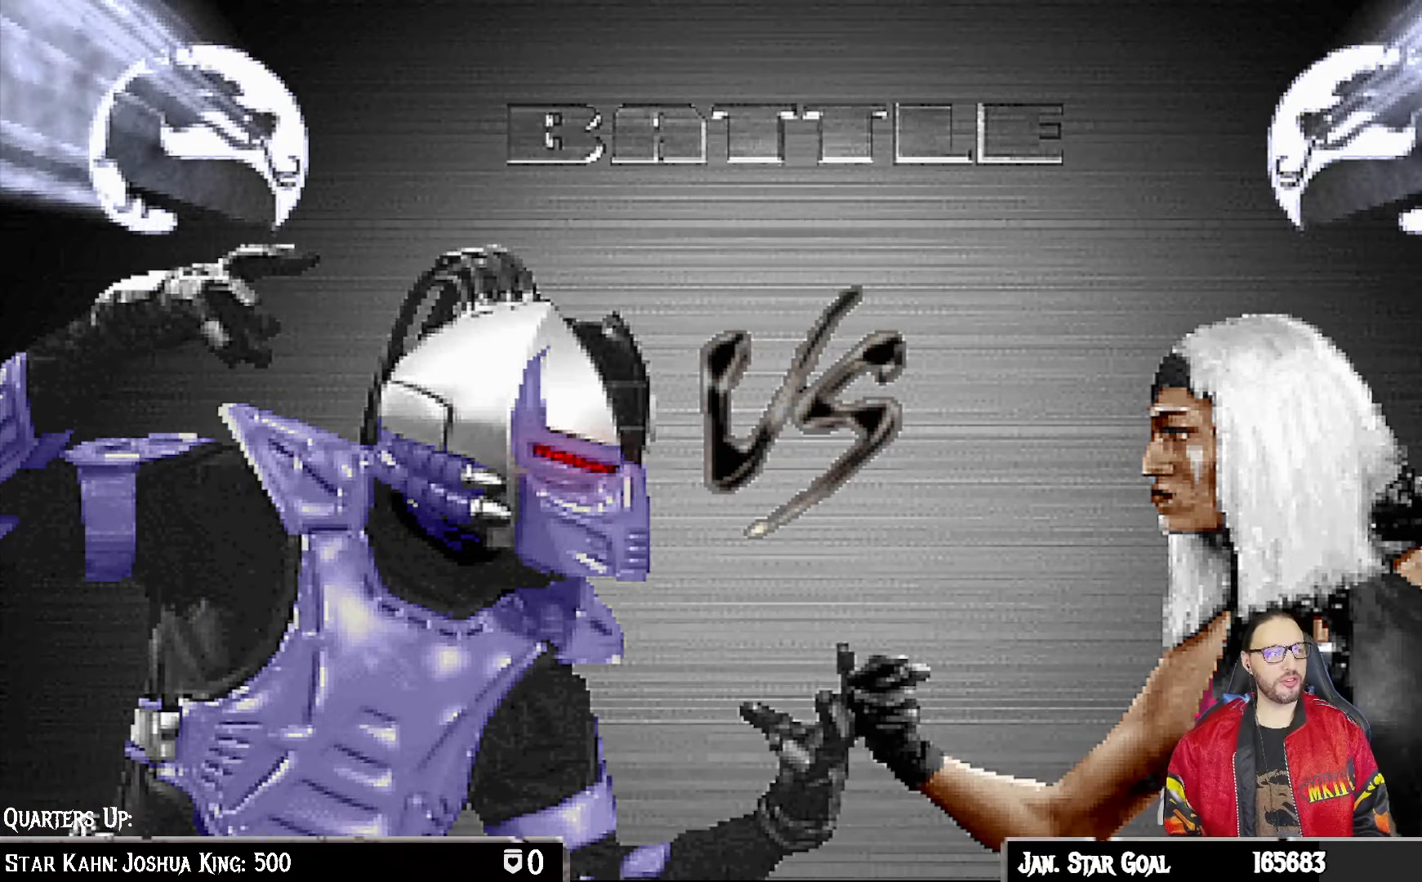
{"buttons": ["L1"], "left_stick": "center", "right_stick": "center", "events": [[67, "CROSS", "up"], [133, "CIRCLE", "up"], [150, "DPAD_RIGHT", "down"], [150, "R1", "up"], [283, "DPAD_RIGHT", "up"], [433, "L1", "down"]]}
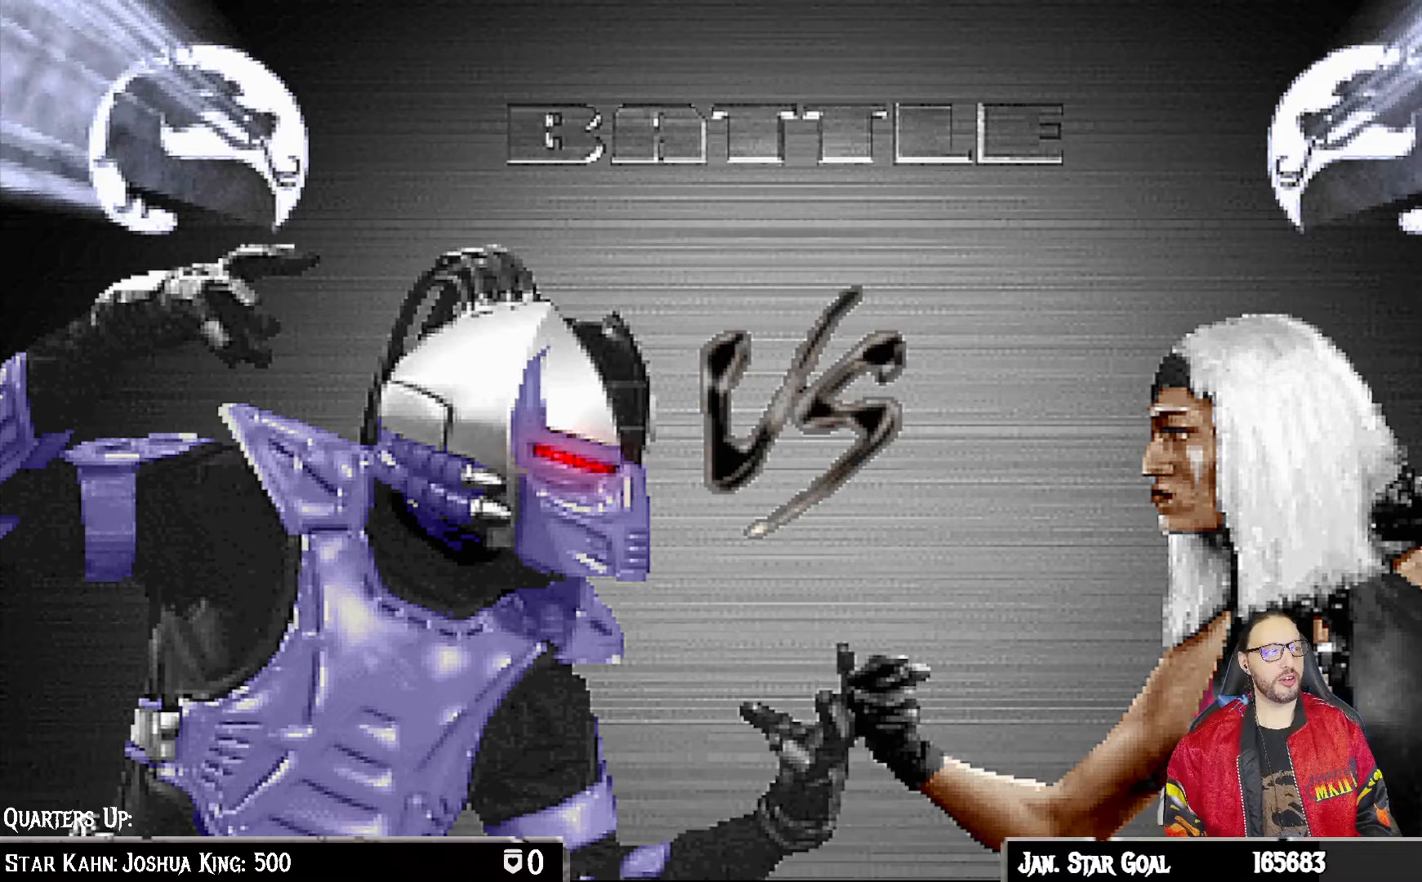
{"buttons": [], "left_stick": "center", "right_stick": "center", "events": [[33, "L1", "up"], [33, "R1", "down"], [183, "R1", "up"]]}
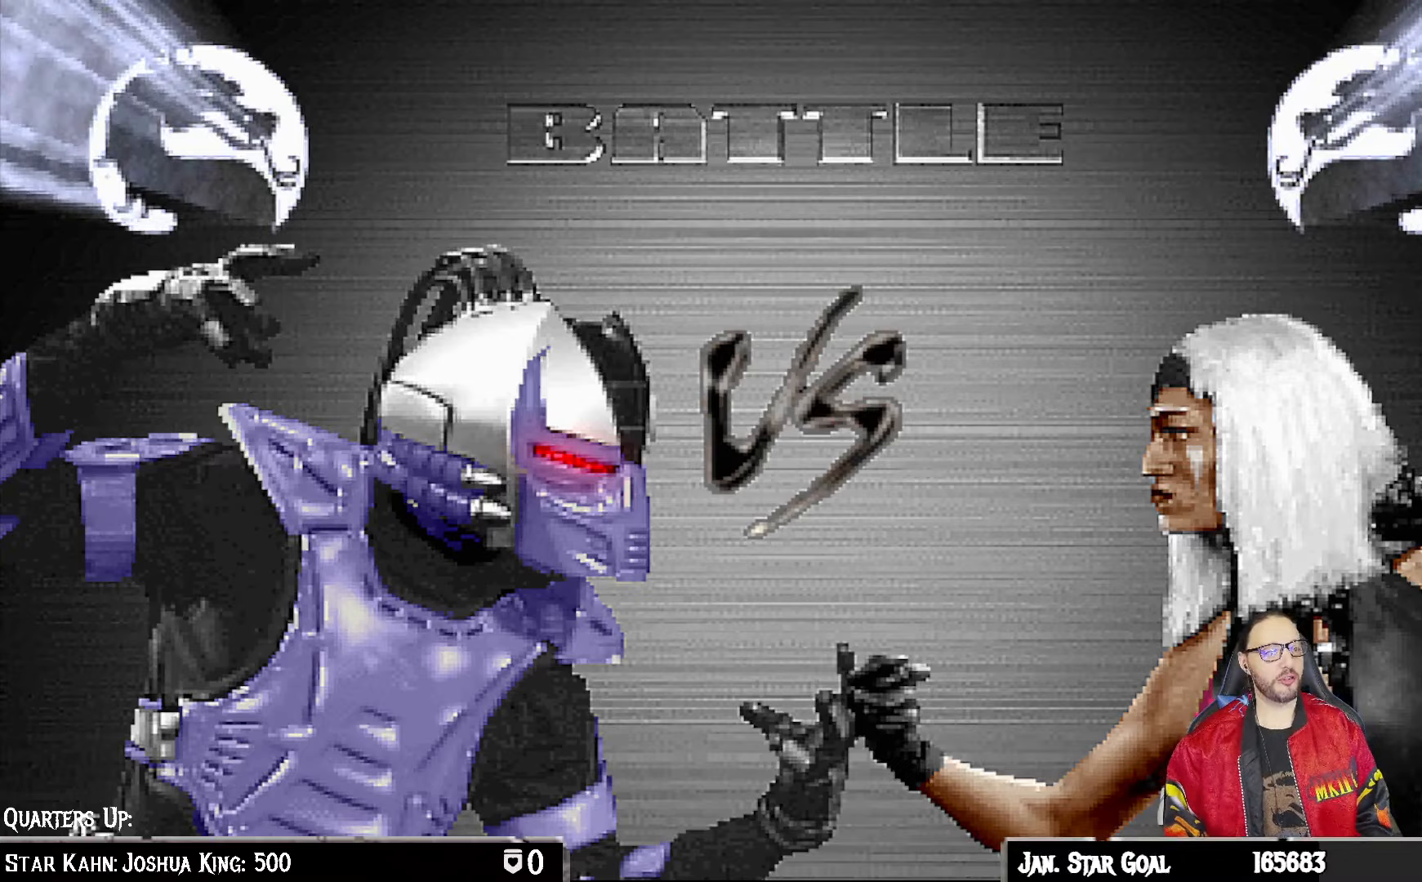
{"buttons": [], "left_stick": "center", "right_stick": "center", "events": [[183, "R1", "down"], [283, "R1", "up"]]}
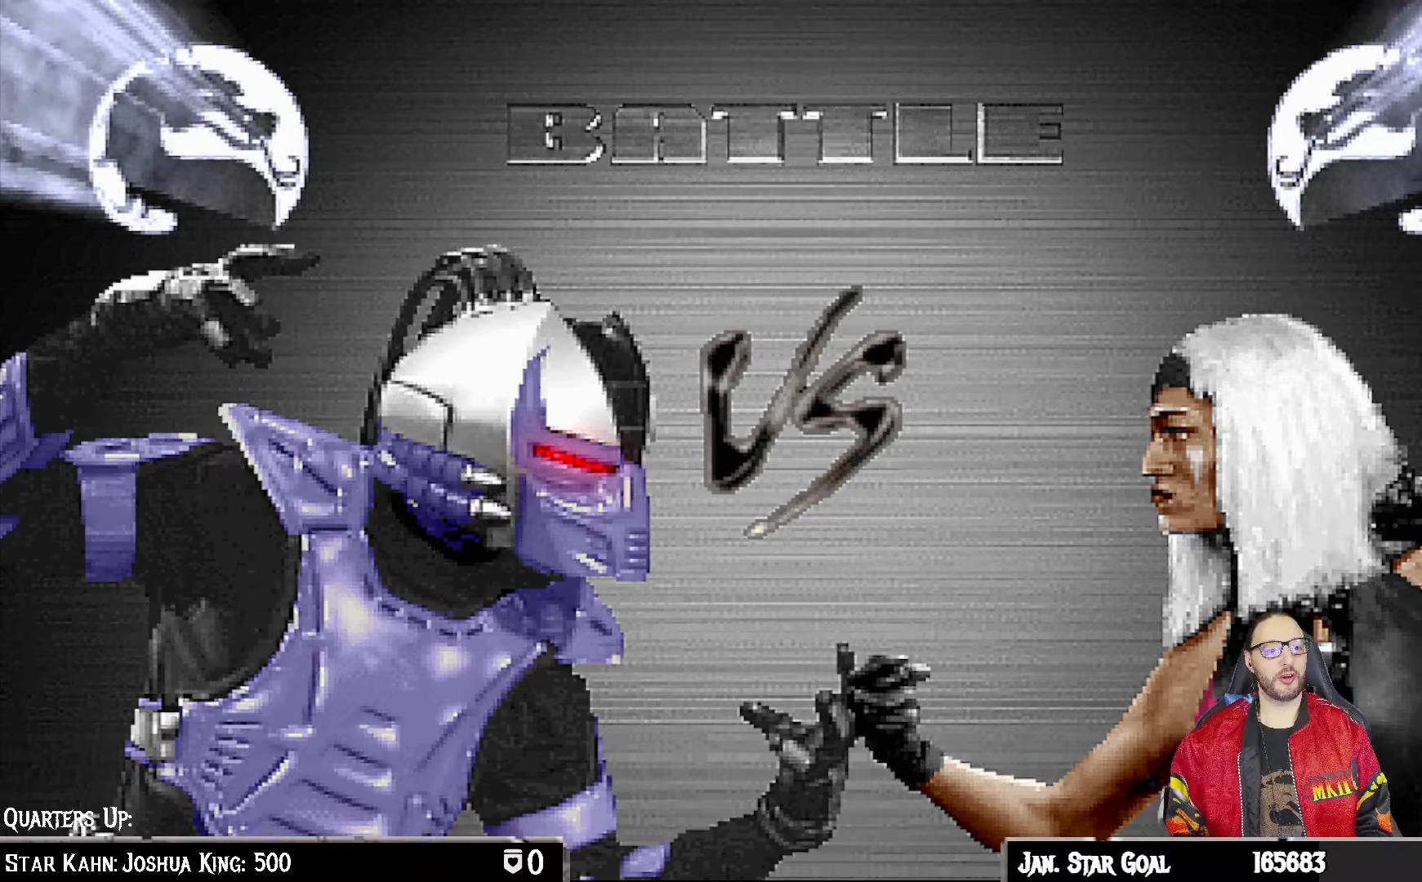
{"buttons": ["DPAD_RIGHT"], "left_stick": "center", "right_stick": "center", "events": [[67, "R1", "down"], [167, "R1", "up"], [283, "DPAD_RIGHT", "down"], [367, "DPAD_RIGHT", "up"], [483, "DPAD_RIGHT", "down"]]}
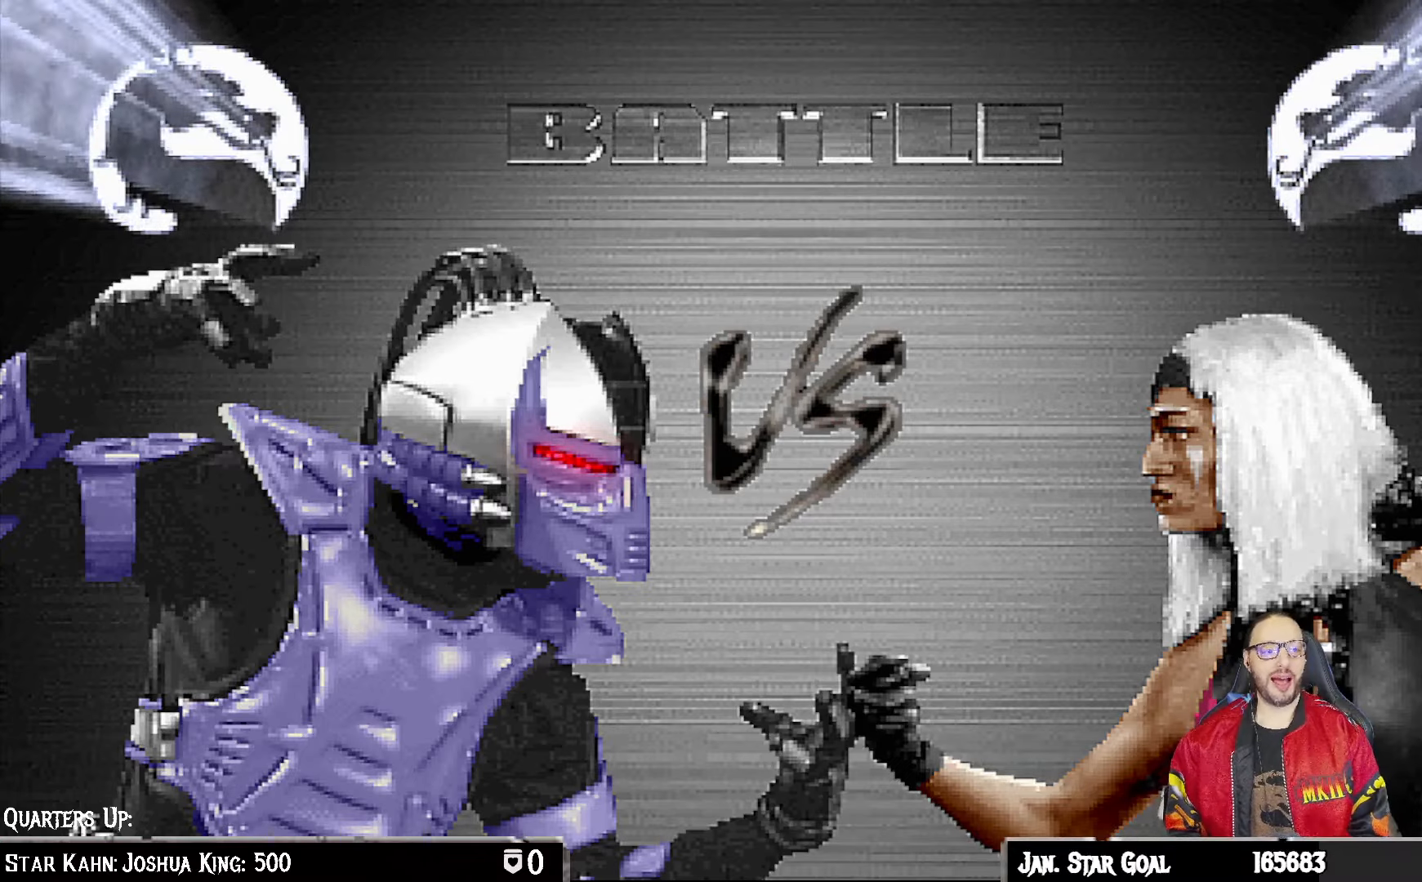
{"buttons": ["L1"], "left_stick": "center", "right_stick": "center", "events": [[117, "DPAD_RIGHT", "up"], [233, "DPAD_RIGHT", "down"], [317, "CROSS", "down"], [367, "DPAD_RIGHT", "up"], [467, "CROSS", "up"], [483, "L1", "down"]]}
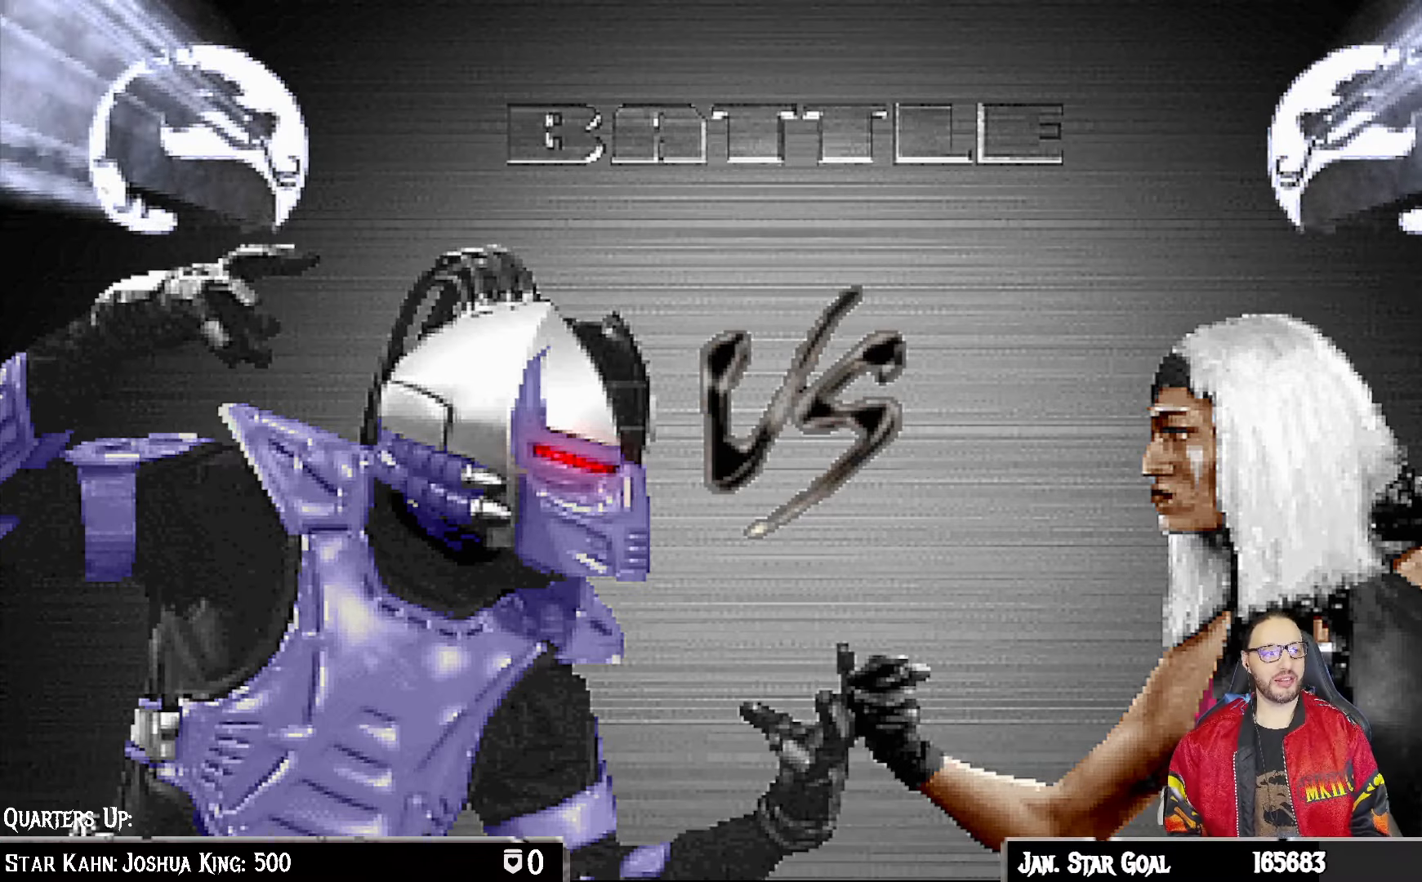
{"buttons": [], "left_stick": "center", "right_stick": "center", "events": [[83, "L1", "up"], [117, "R1", "down"], [250, "R1", "up"], [333, "L1", "down"], [450, "L1", "up"]]}
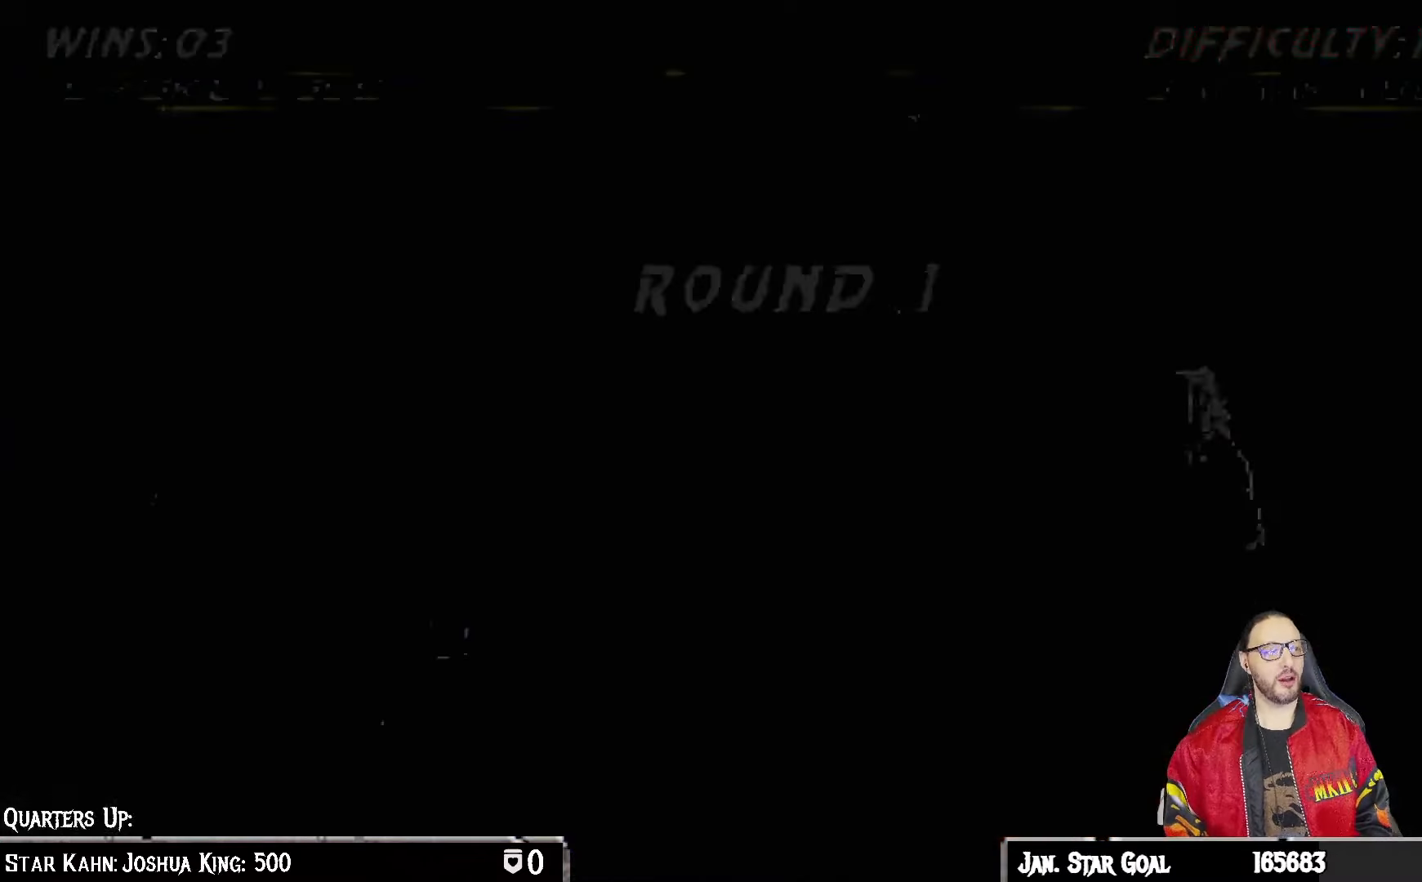
{"buttons": [], "left_stick": "center", "right_stick": "center", "events": [[283, "DPAD_RIGHT", "down"], [400, "DPAD_RIGHT", "up"]]}
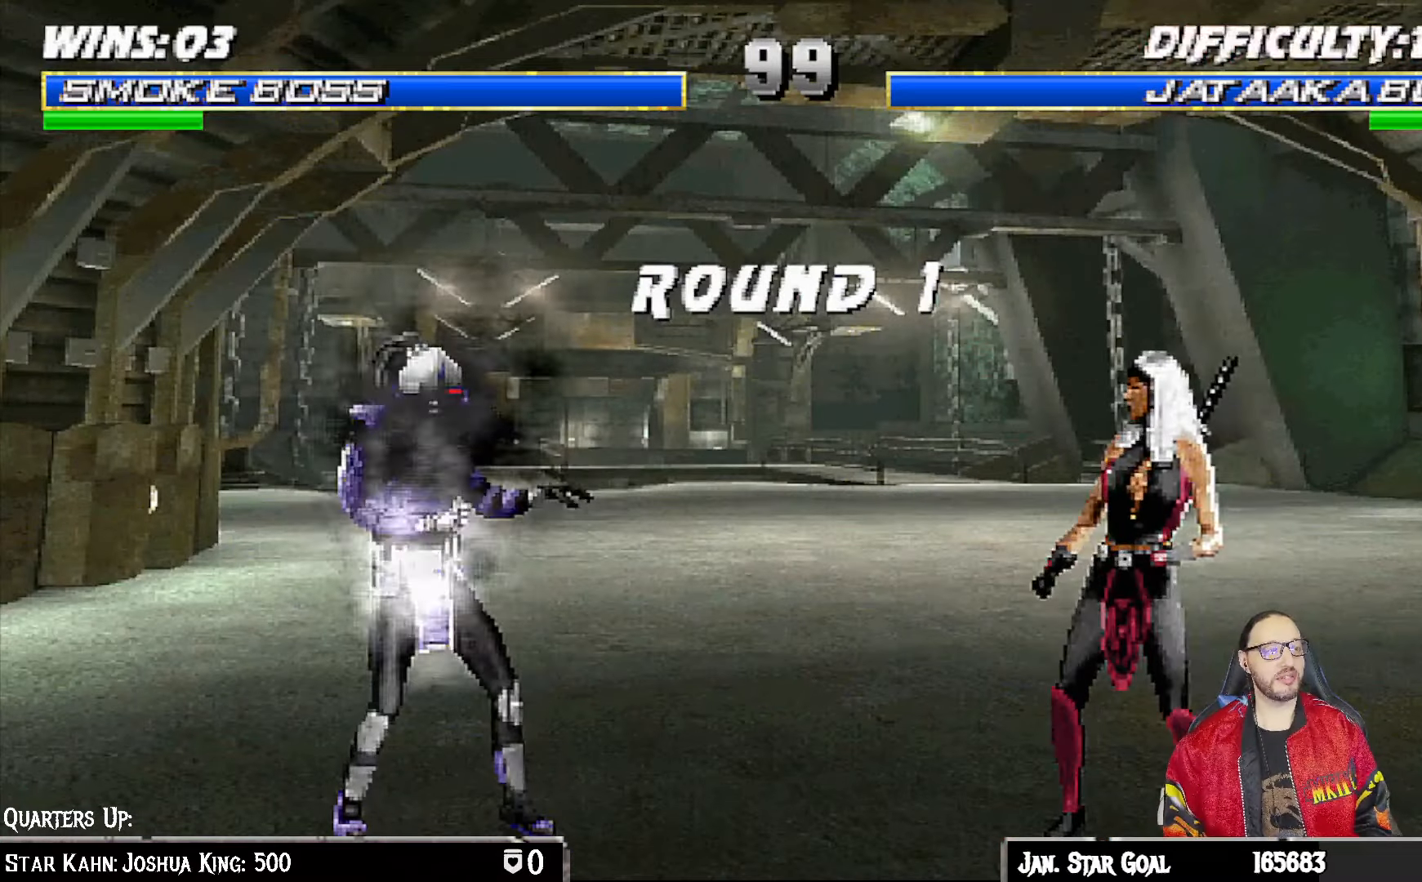
{"buttons": ["DPAD_RIGHT"], "left_stick": "center", "right_stick": "center", "events": [[33, "DPAD_RIGHT", "down"], [167, "DPAD_RIGHT", "up"], [450, "DPAD_RIGHT", "down"]]}
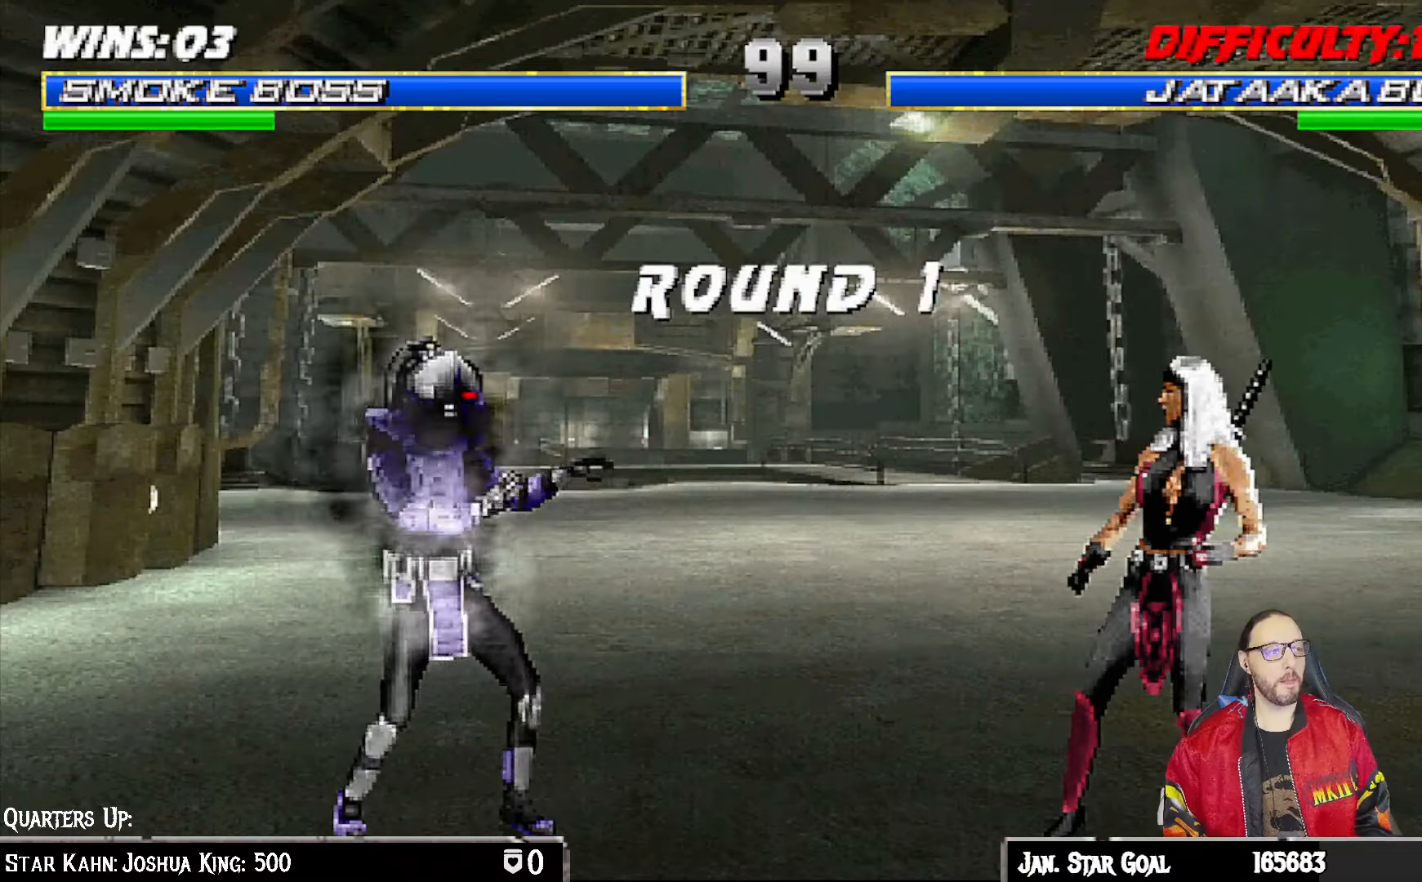
{"buttons": [], "left_stick": "center", "right_stick": "center", "events": [[67, "DPAD_RIGHT", "up"], [183, "DPAD_RIGHT", "down"], [333, "DPAD_RIGHT", "up"]]}
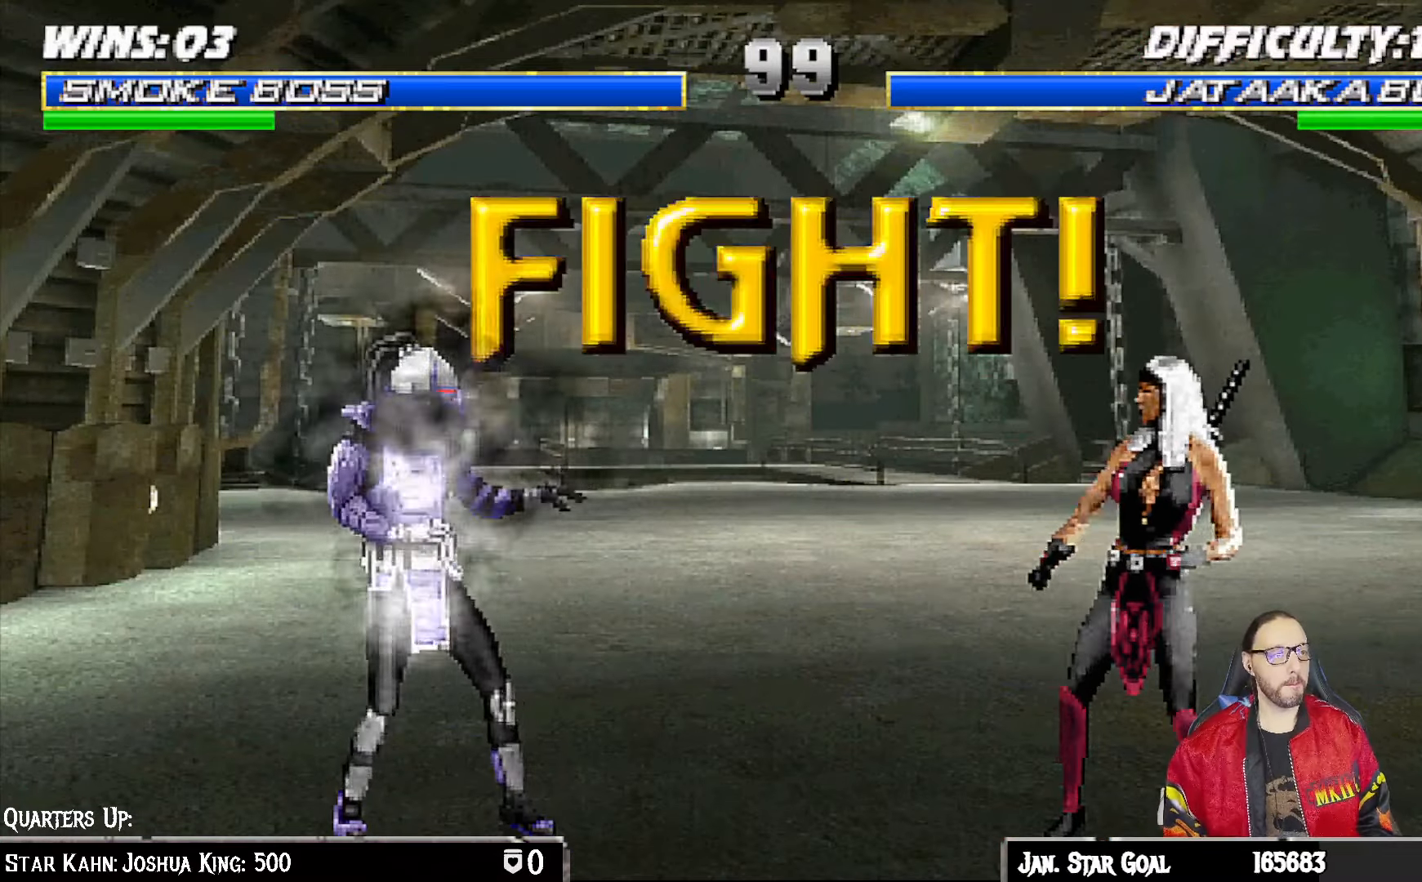
{"buttons": [], "left_stick": "center", "right_stick": "center", "events": []}